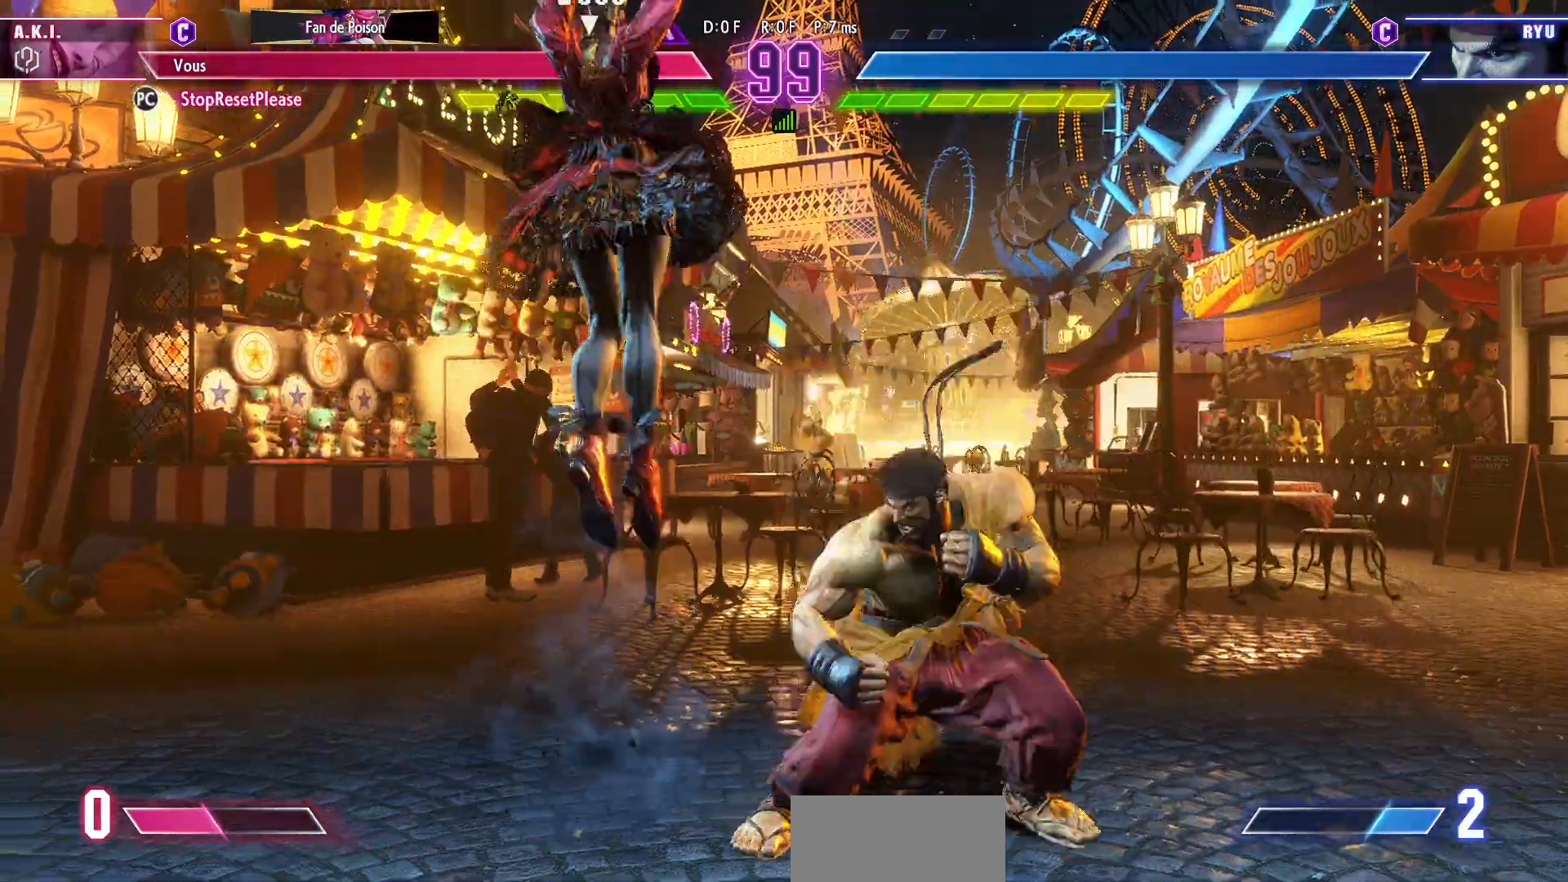
Gameplay with a controller (arcade stick); each line is a JSON object with the inputs held at the frame after it (dt_ms = milliseconds from this image to that frame). "events" lists button and stick changes between this image and that frame as [ms after this image, input, new state], when the widget could be followed in between. Not read: L3 R3.
{"dt_ms": 500, "buttons": [], "left_stick": "left", "events": [[83, "left_stick", "left"], [233, "R1", "down"], [433, "R1", "up"]]}
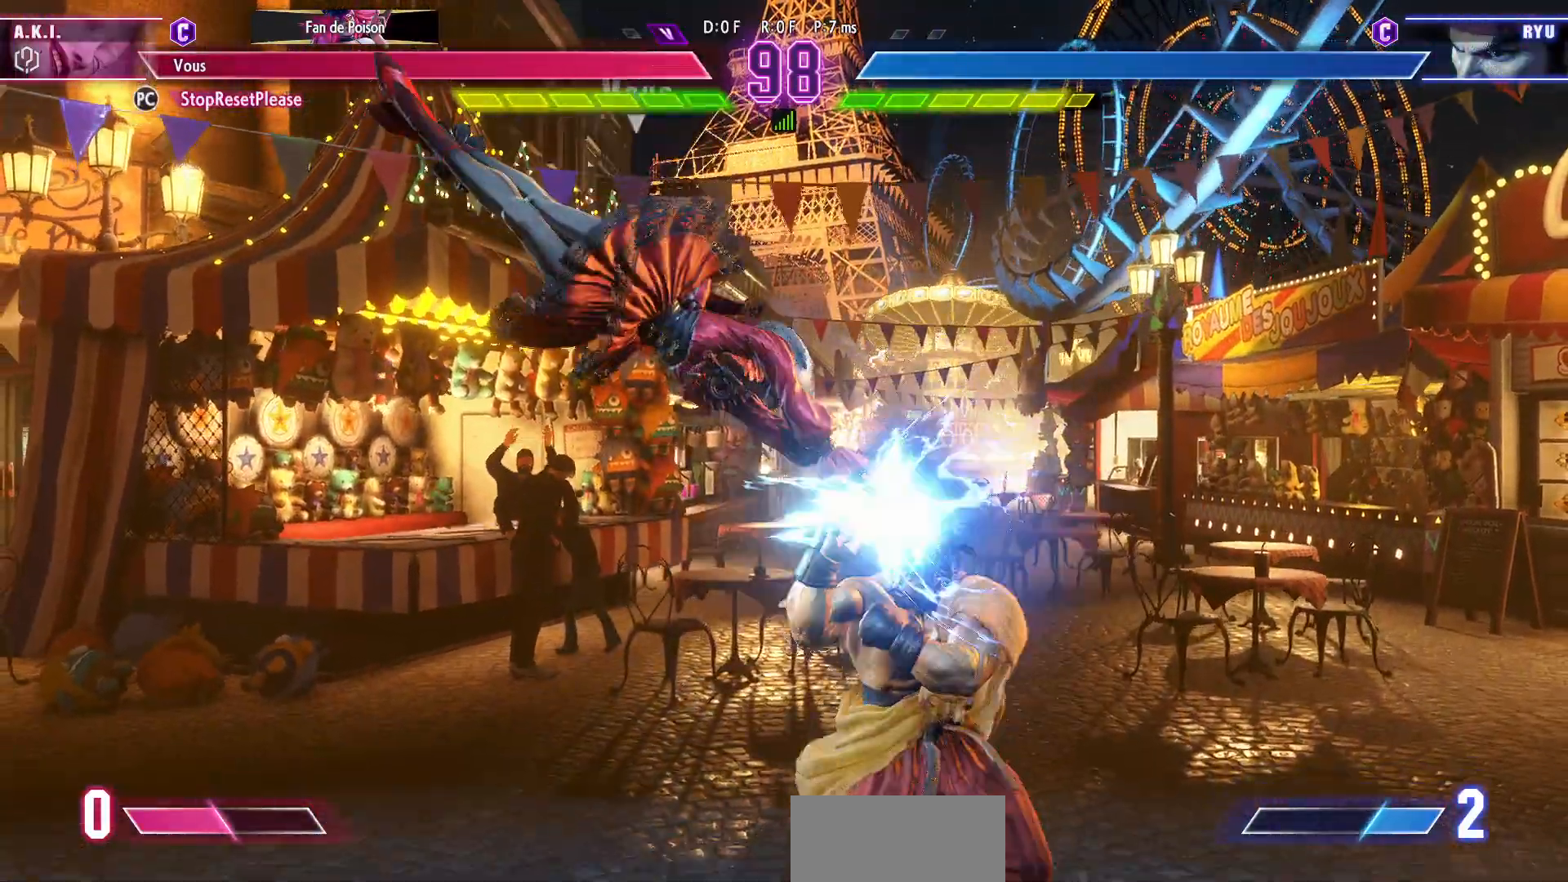
{"dt_ms": 500, "buttons": [], "left_stick": "left", "events": [[133, "L2", "down"], [317, "L2", "up"]]}
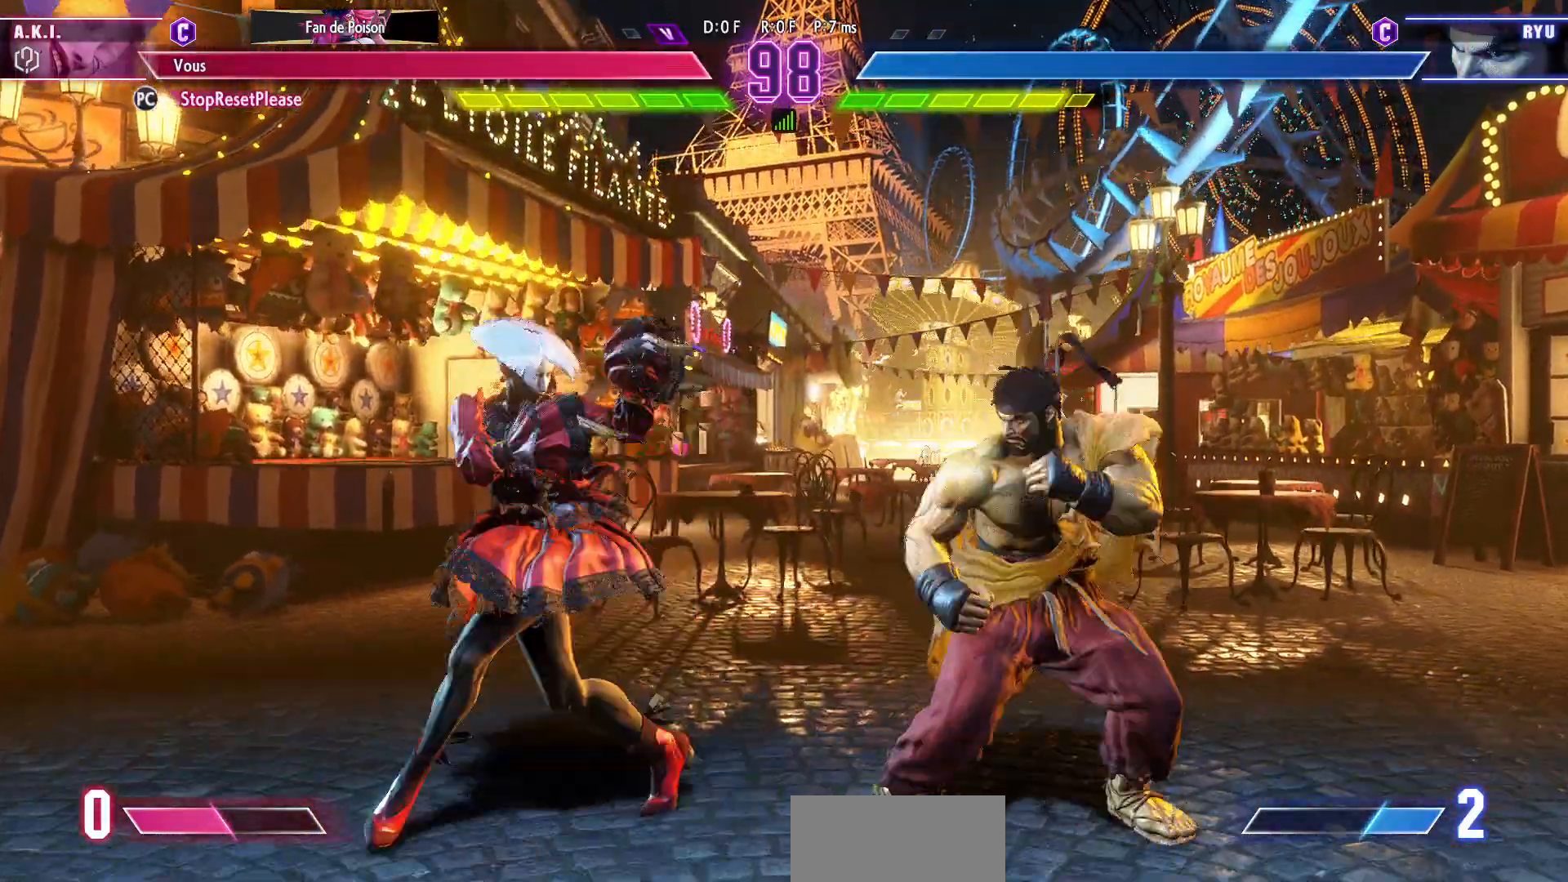
{"dt_ms": 500, "buttons": [], "left_stick": "center", "events": [[100, "R2", "down"], [100, "left_stick", "center"], [200, "R2", "up"], [200, "left_stick", "down-right"], [283, "left_stick", "down-left"], [383, "R2", "down"], [383, "left_stick", "center"], [500, "R2", "up"]]}
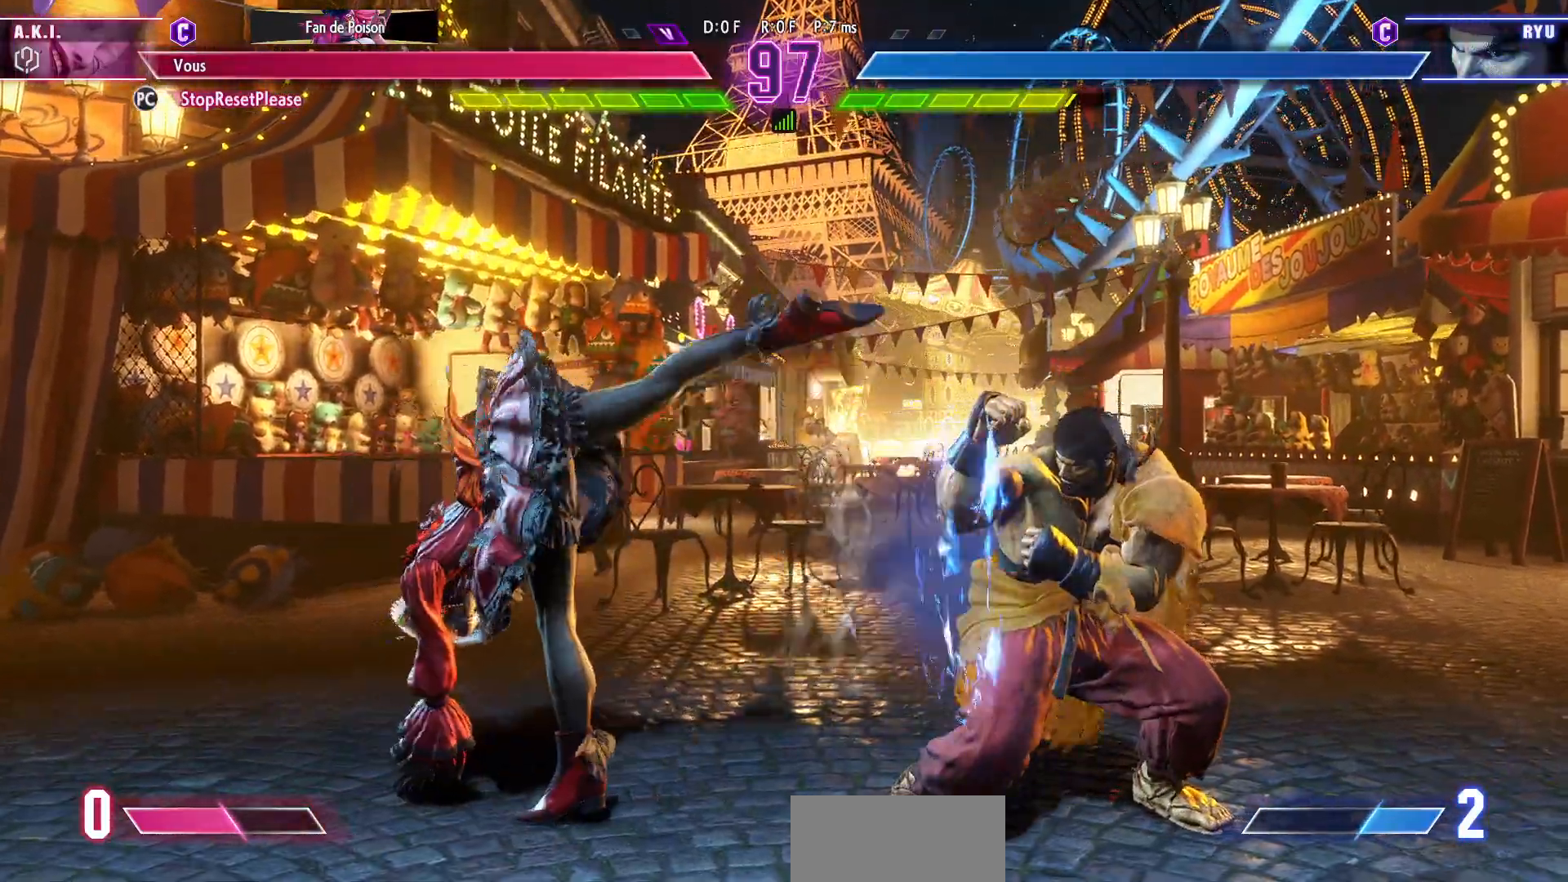
{"dt_ms": 500, "buttons": [], "left_stick": "down-left", "events": [[467, "left_stick", "down-left"]]}
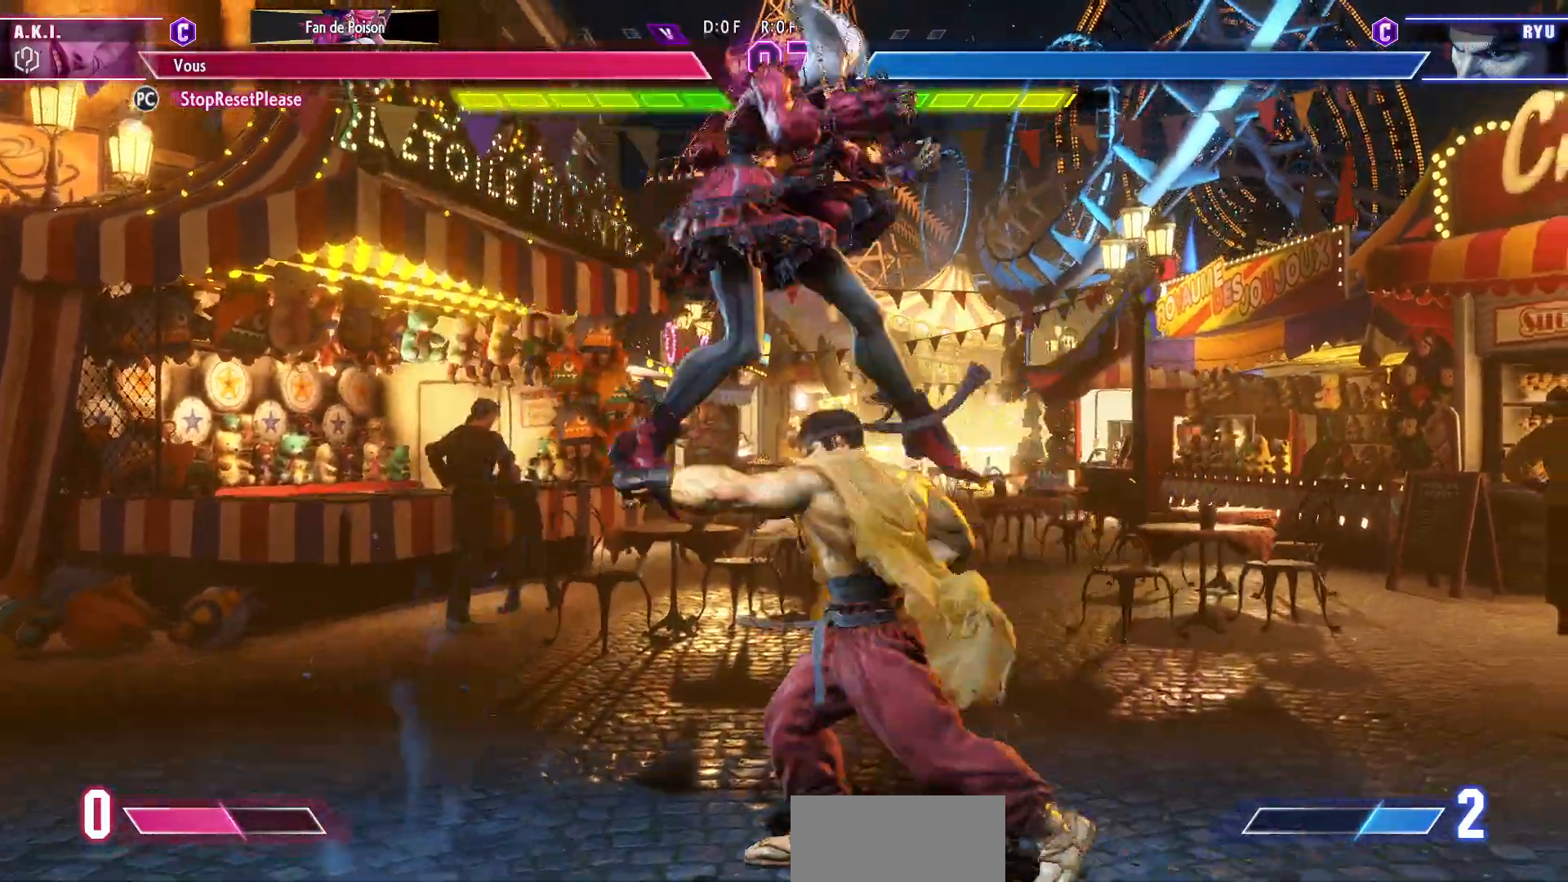
{"dt_ms": 500, "buttons": [], "left_stick": "down-left", "events": []}
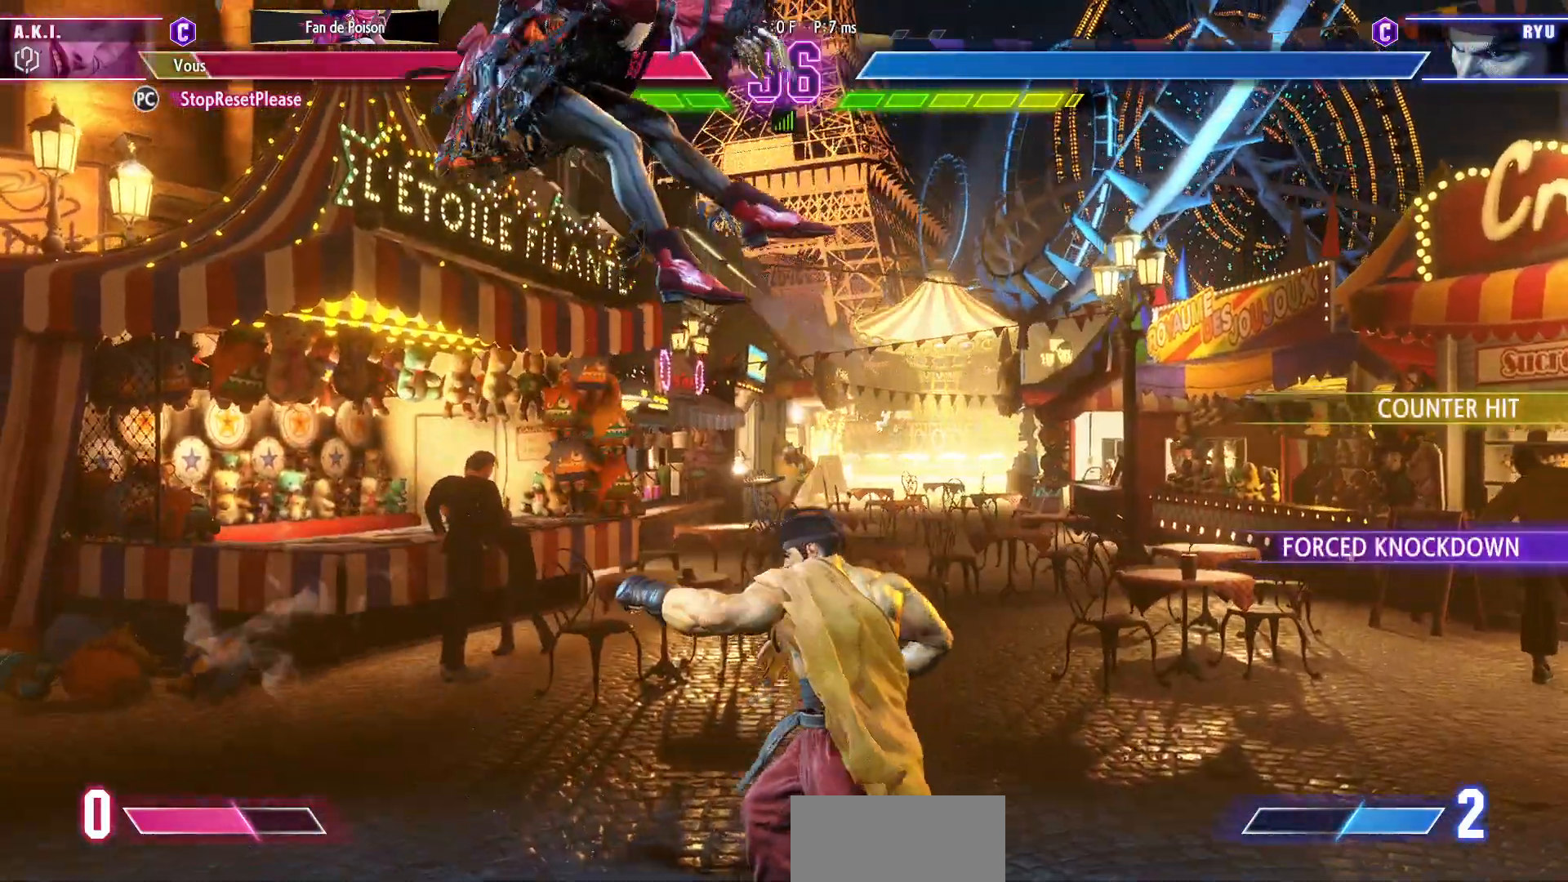
{"dt_ms": 500, "buttons": [], "left_stick": "down-left", "events": [[67, "R1", "down"], [67, "SQUARE", "down"], [67, "TRIANGLE", "down"], [117, "R1", "up"], [117, "SQUARE", "up"], [150, "SQUARE", "down"], [167, "R1", "down"], [233, "R1", "up"], [233, "SQUARE", "up"], [233, "TRIANGLE", "up"], [300, "SQUARE", "down"], [300, "TRIANGLE", "down"], [317, "R1", "down"], [383, "R1", "up"], [383, "SQUARE", "up"], [383, "TRIANGLE", "up"], [417, "R1", "down"], [417, "SQUARE", "down"], [417, "TRIANGLE", "down"], [500, "R1", "up"], [500, "SQUARE", "up"], [500, "TRIANGLE", "up"]]}
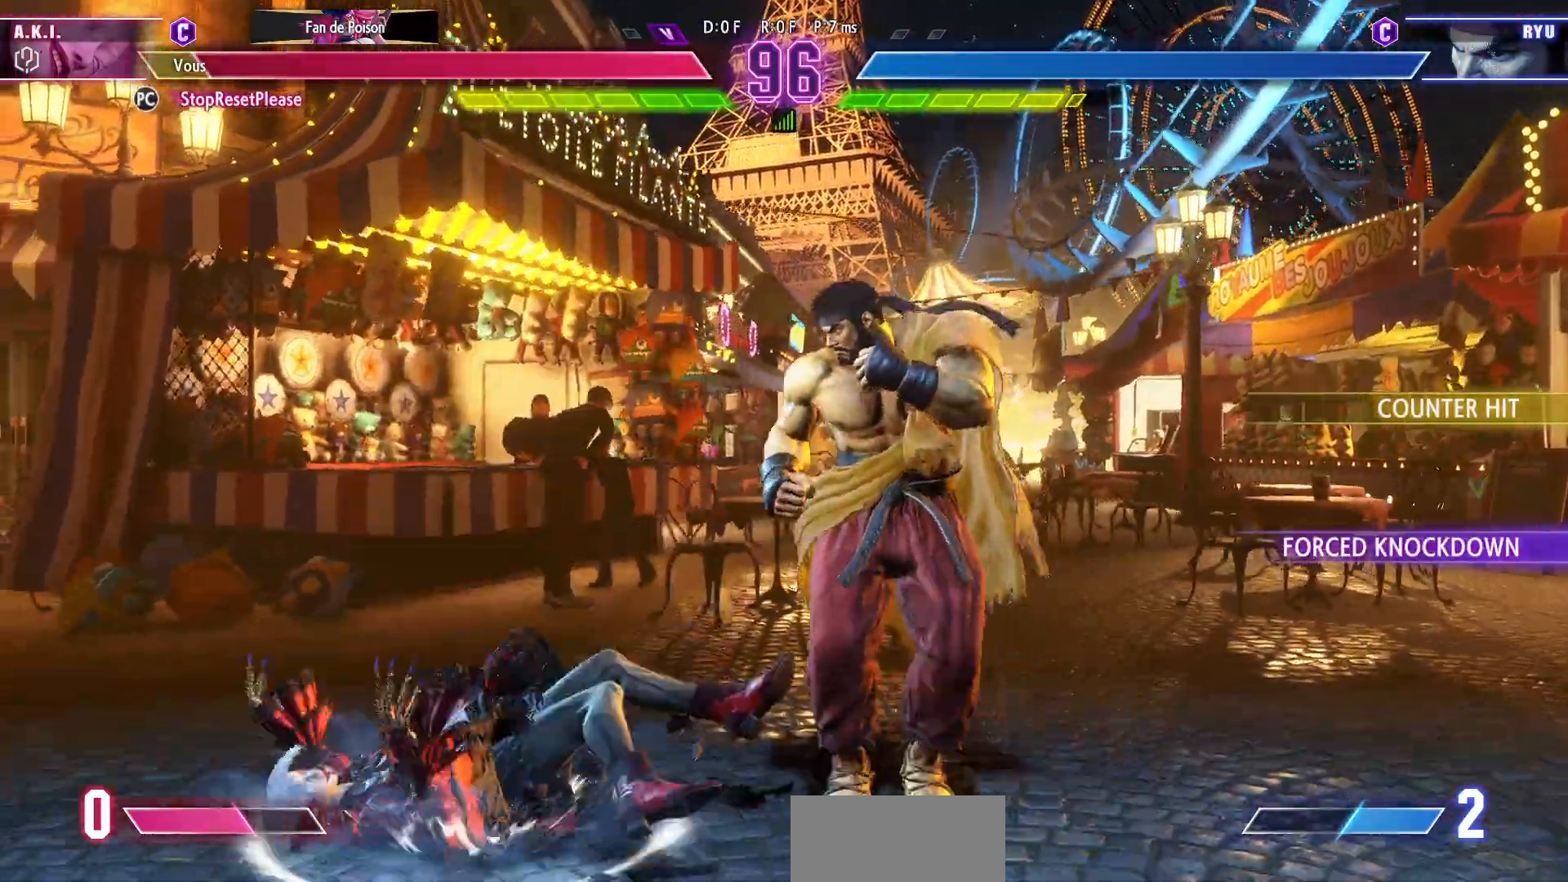
{"dt_ms": 500, "buttons": [], "left_stick": "down-left", "events": []}
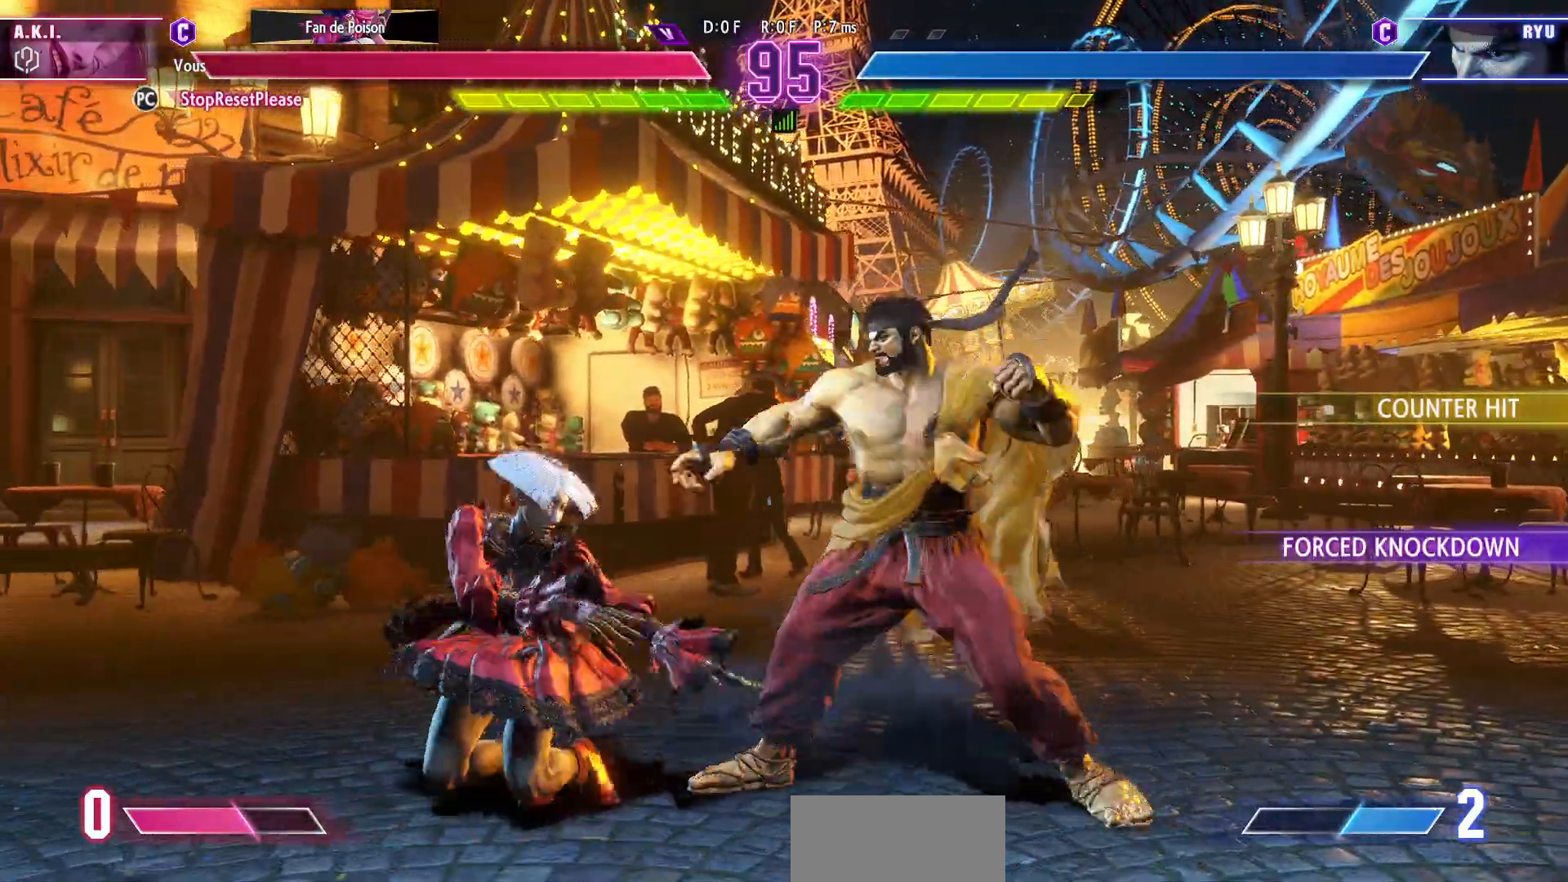
{"dt_ms": 500, "buttons": [], "left_stick": "center", "events": [[400, "R1", "down"], [400, "R2", "down"], [400, "left_stick", "right"], [483, "R1", "up"], [483, "R2", "up"], [500, "left_stick", "center"]]}
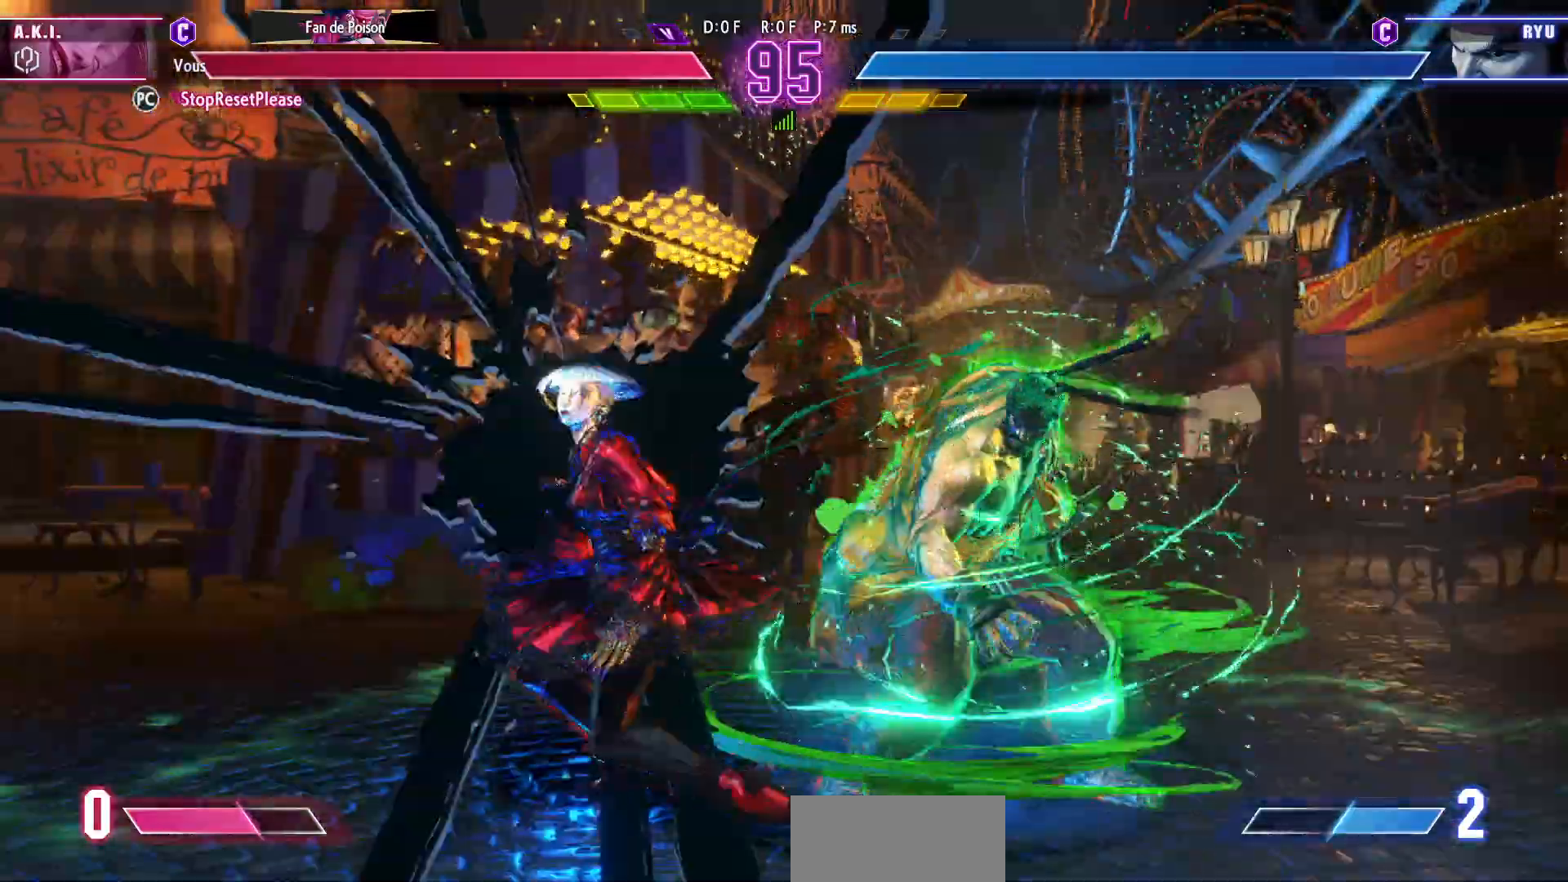
{"dt_ms": 500, "buttons": [], "left_stick": "left", "events": [[33, "left_stick", "left"]]}
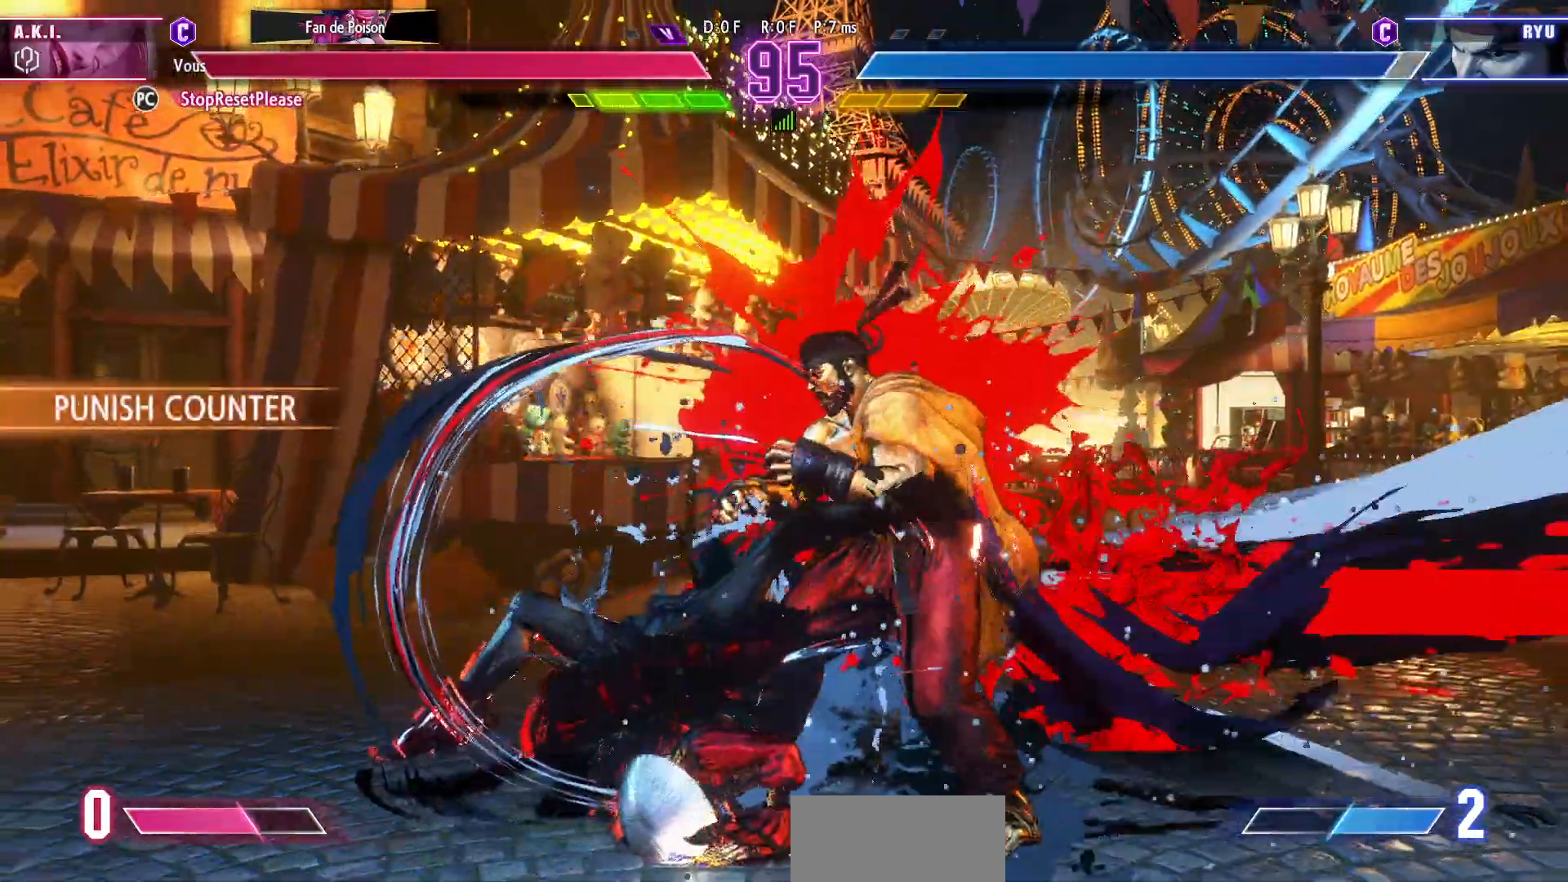
{"dt_ms": 500, "buttons": [], "left_stick": "center", "events": [[217, "left_stick", "center"]]}
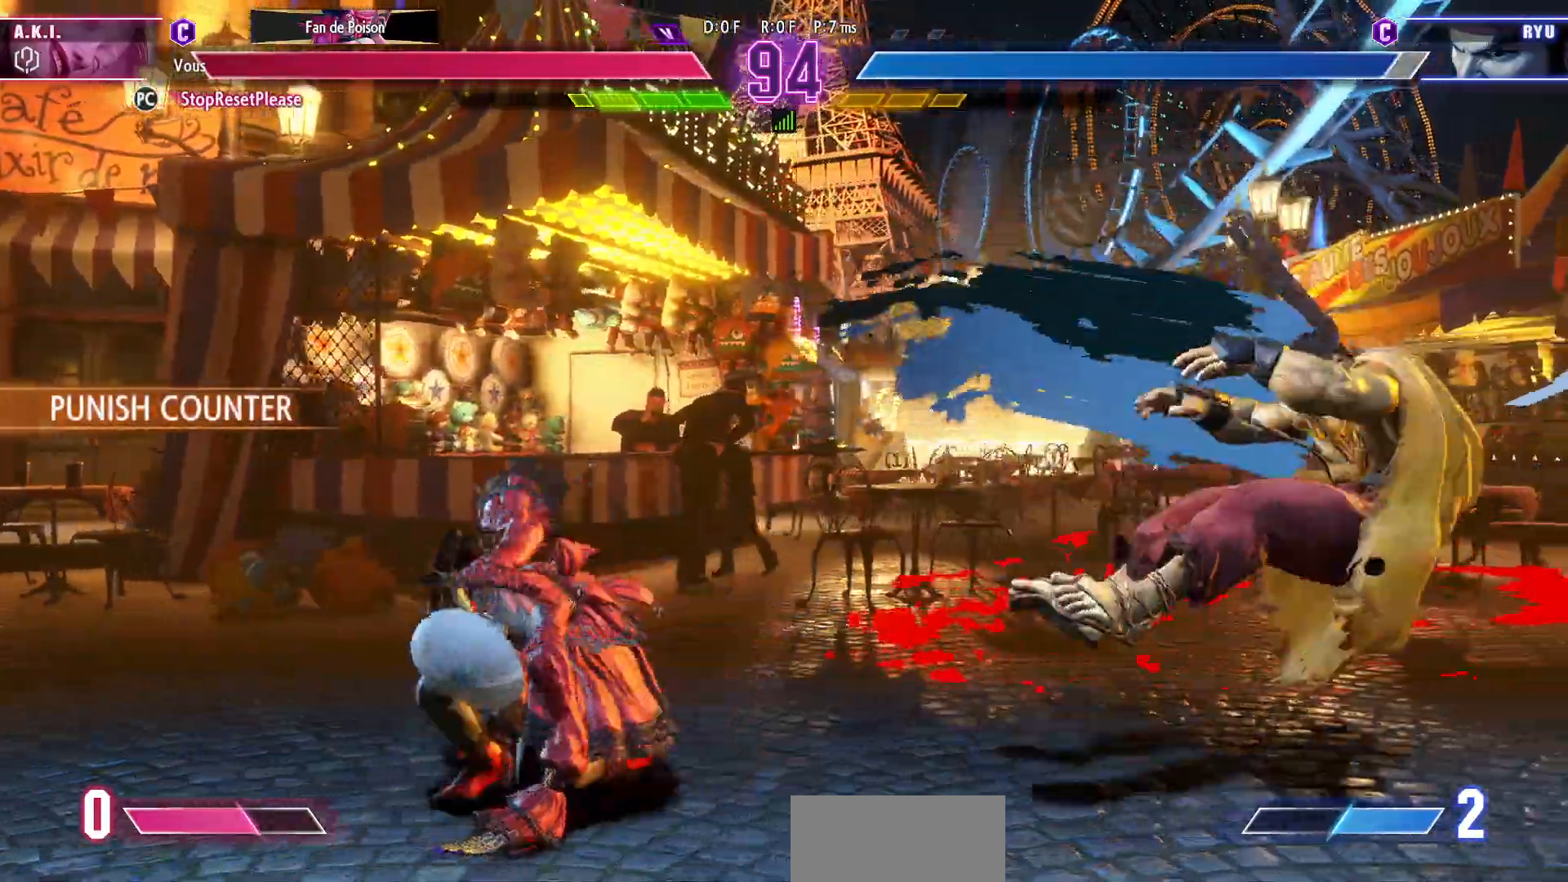
{"dt_ms": 500, "buttons": [], "left_stick": "left", "events": [[200, "left_stick", "right"], [400, "left_stick", "down"], [483, "left_stick", "left"]]}
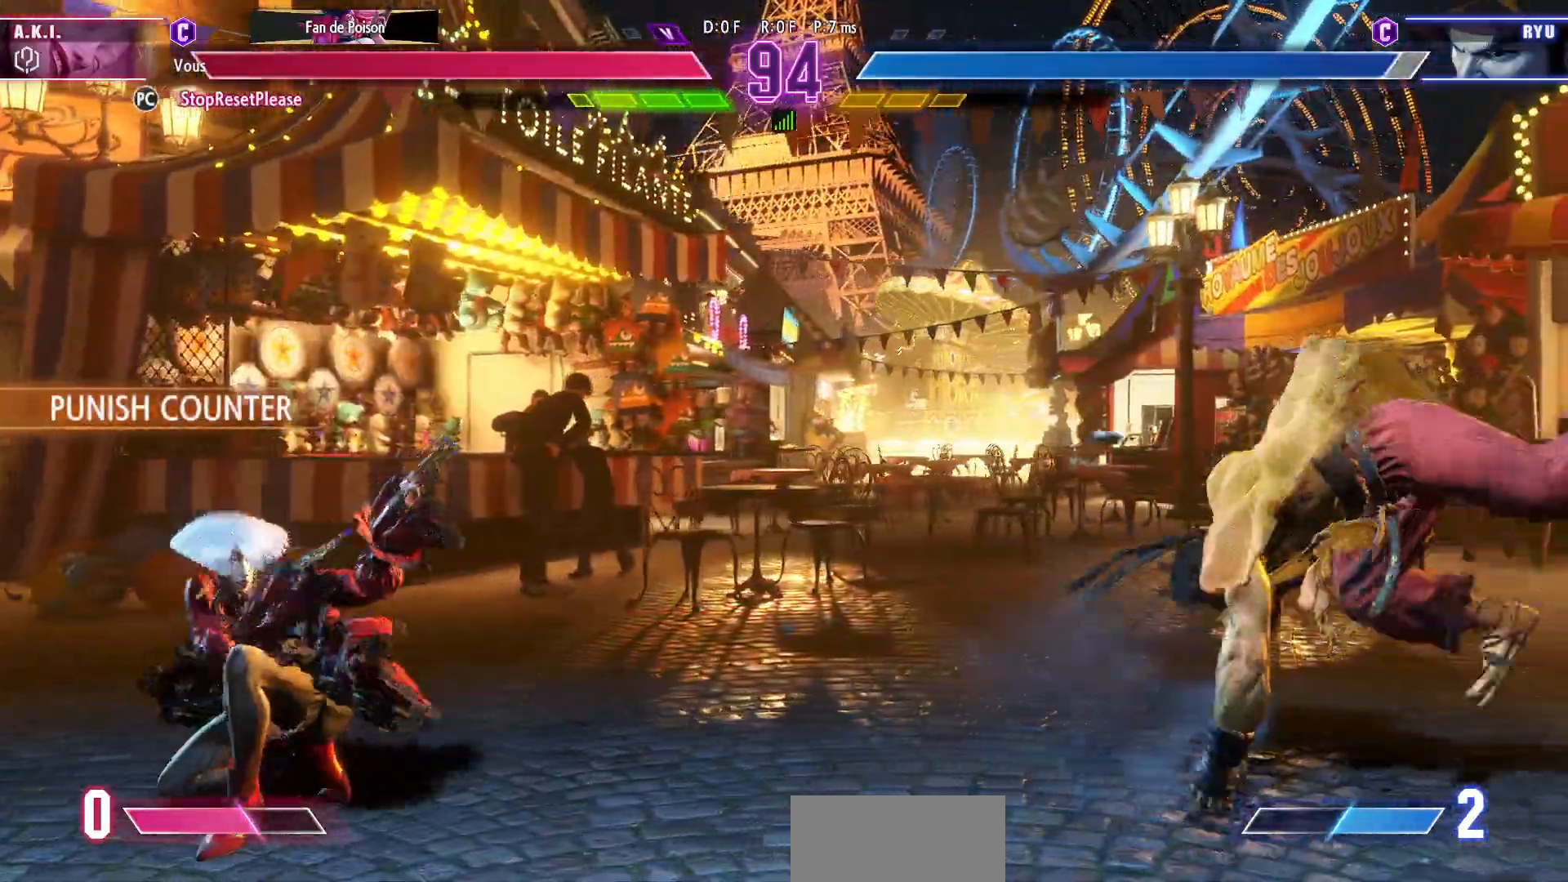
{"dt_ms": 500, "buttons": [], "left_stick": "center", "events": [[83, "left_stick", "right"], [250, "left_stick", "down"], [317, "left_stick", "left"], [333, "R2", "down"], [367, "left_stick", "center"], [450, "R2", "up"]]}
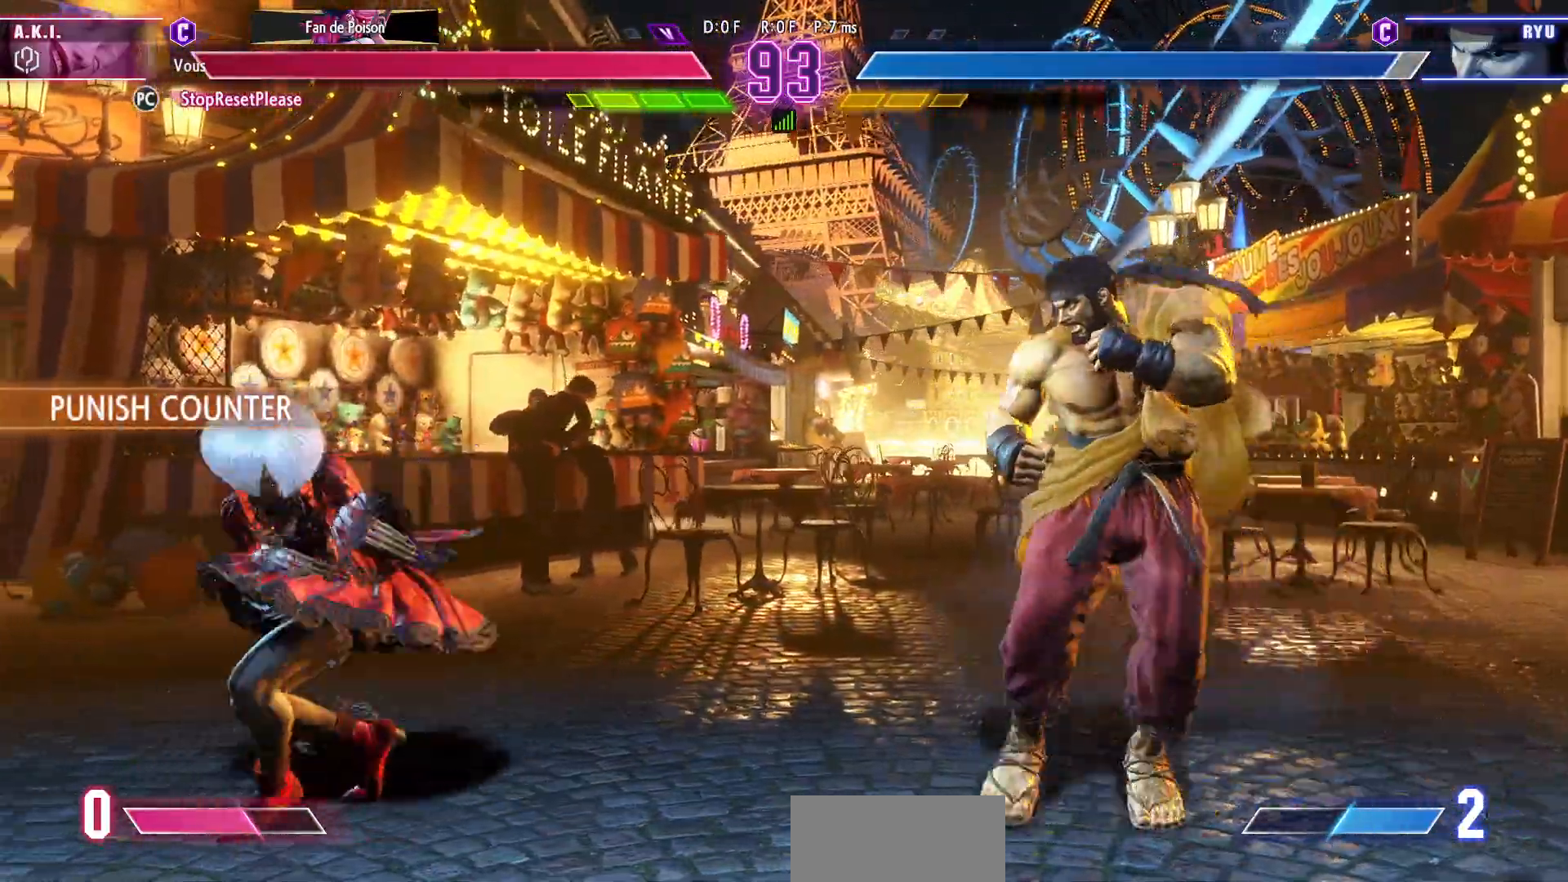
{"dt_ms": 1000, "buttons": [], "left_stick": "down-right"}
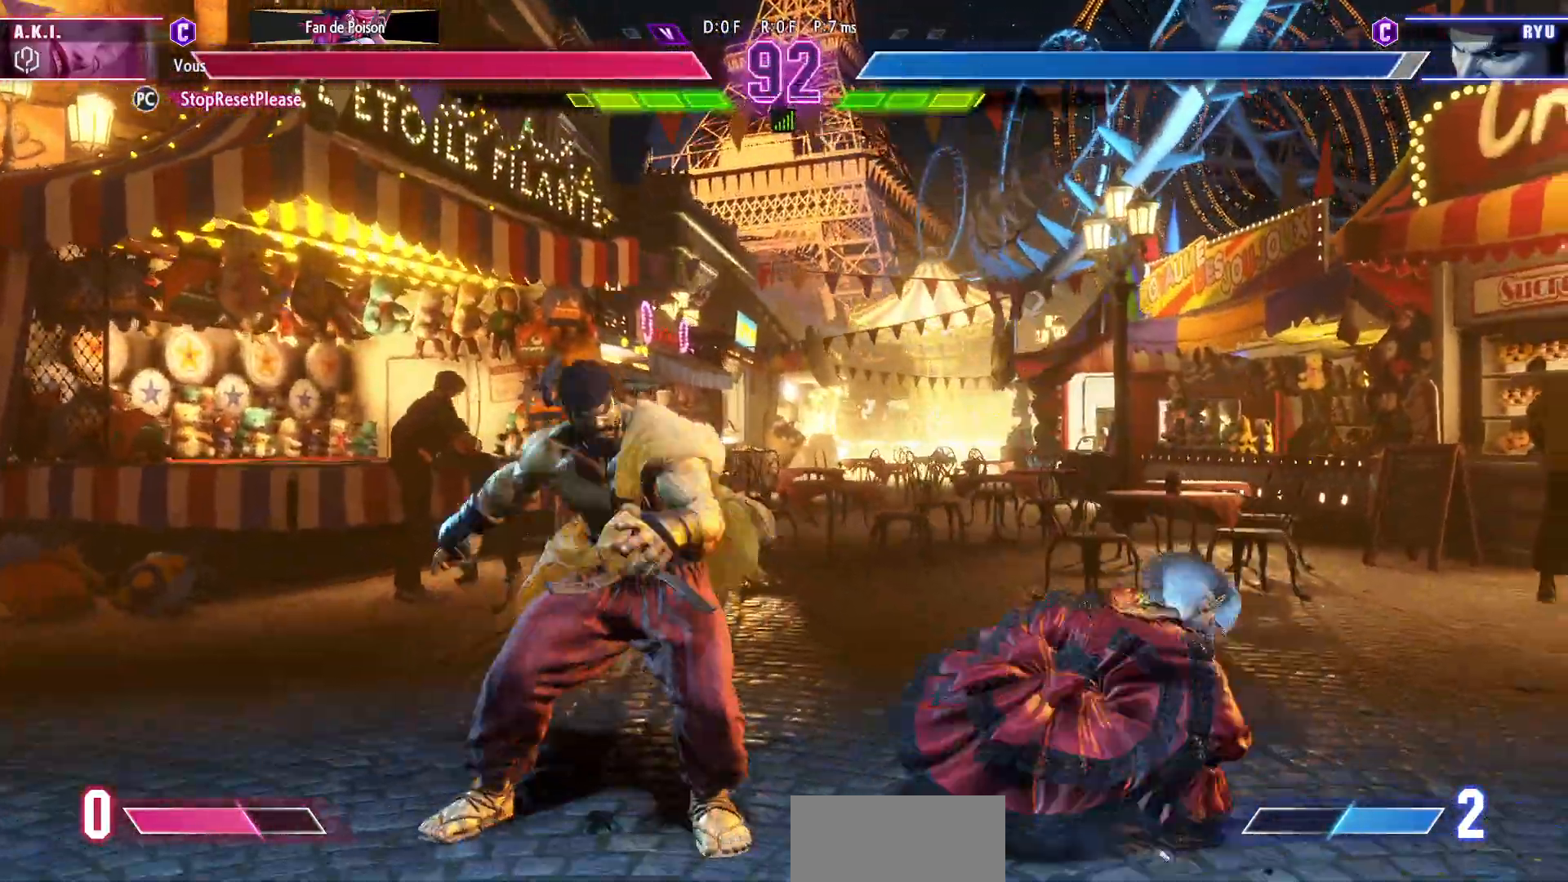
{"dt_ms": 500, "buttons": [], "left_stick": "down-right", "events": []}
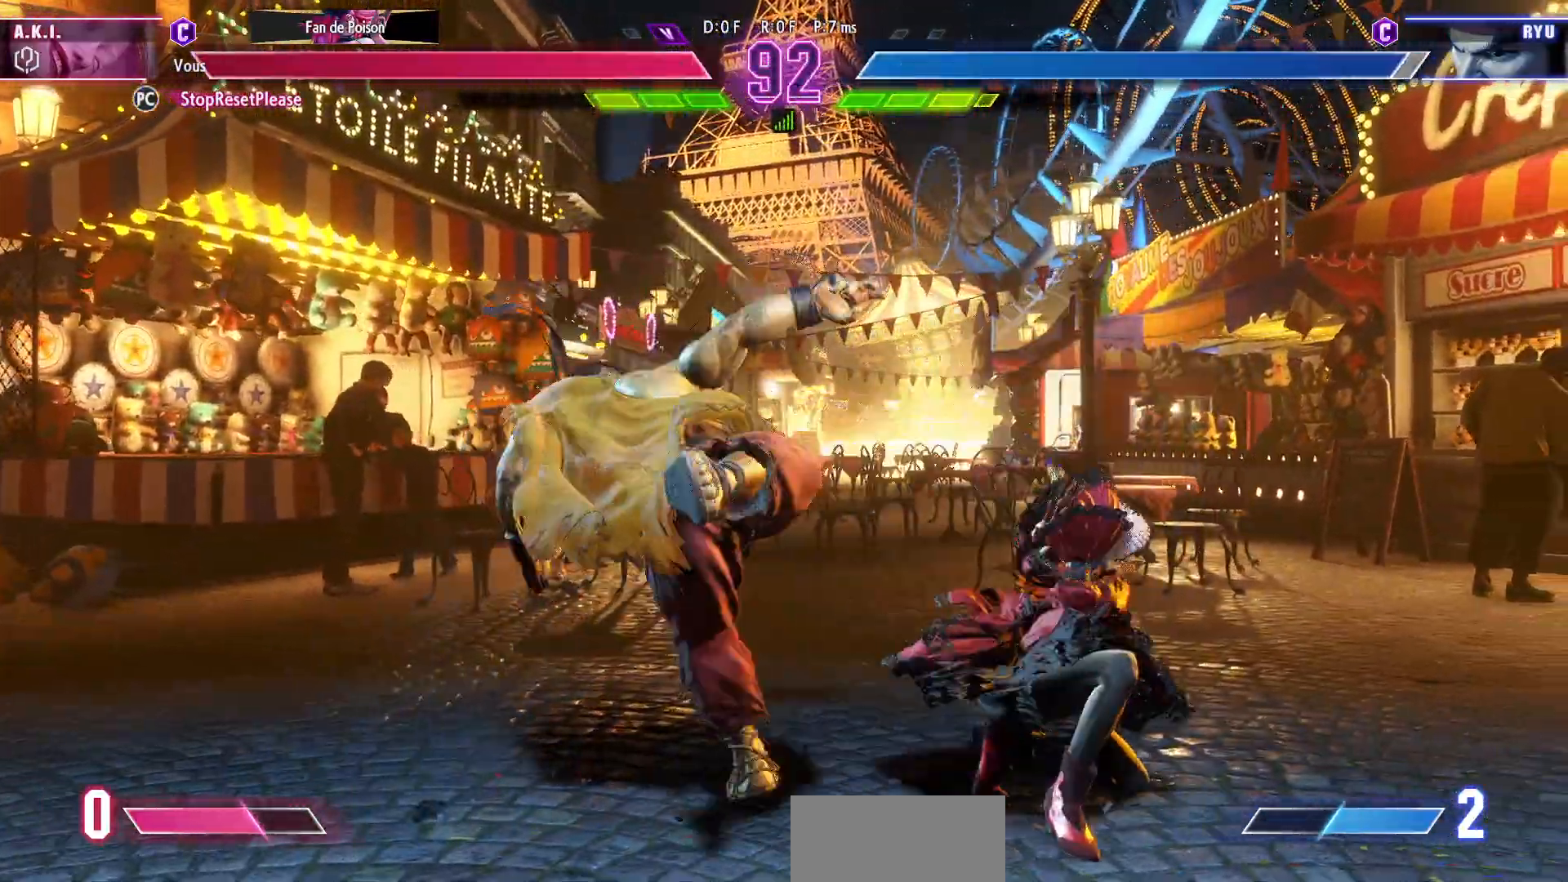
{"dt_ms": 500, "buttons": [], "left_stick": "down-right", "events": [[67, "SQUARE", "down"], [150, "SQUARE", "up"]]}
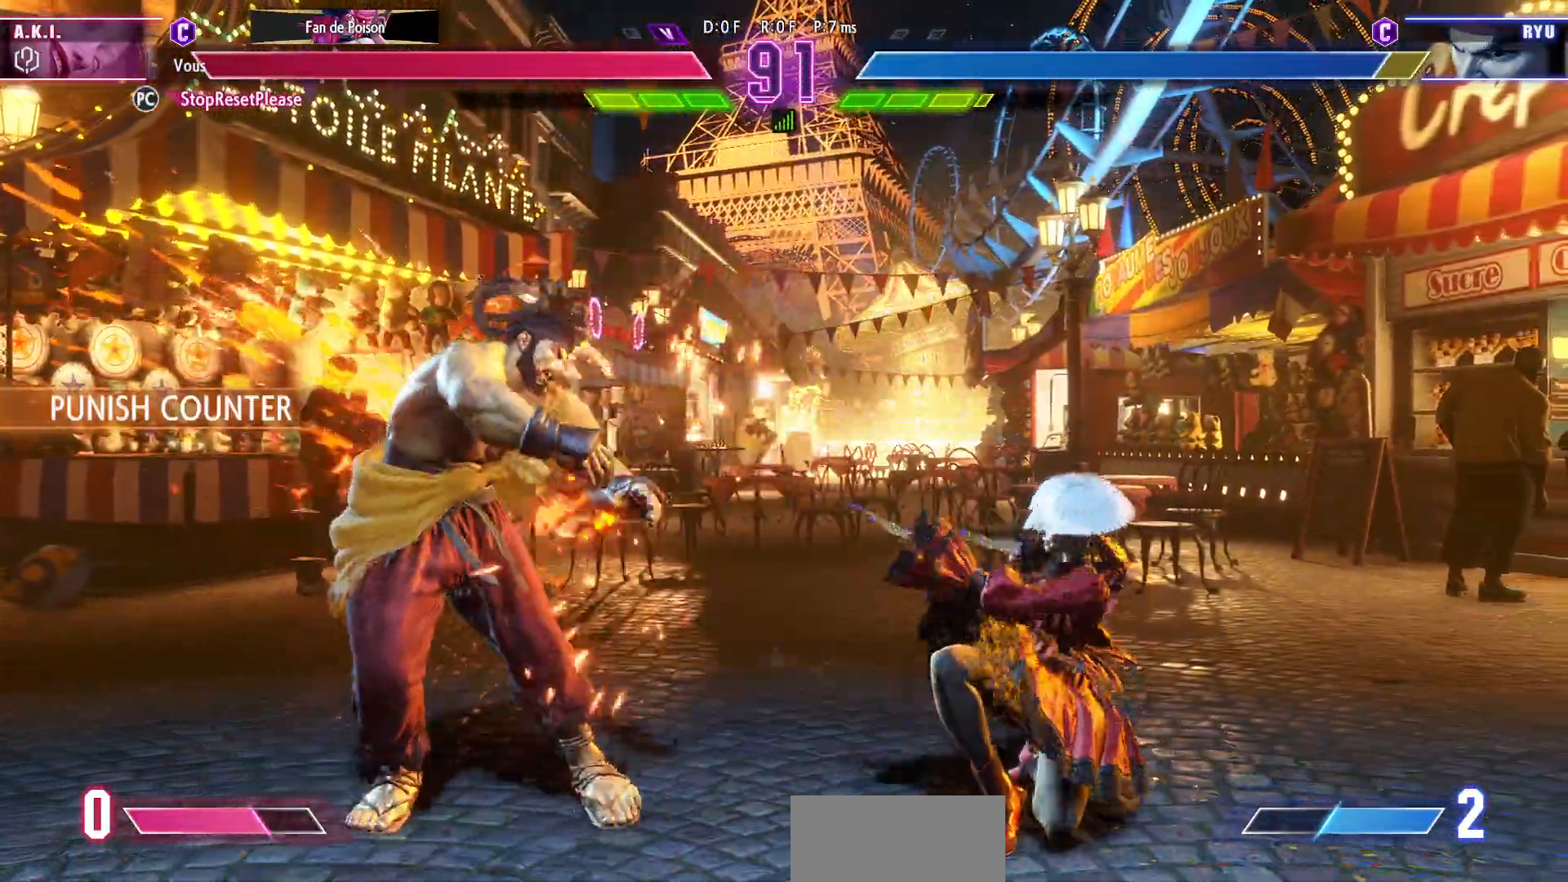
{"dt_ms": 500, "buttons": [], "left_stick": "center", "events": [[17, "TRIANGLE", "down"], [117, "TRIANGLE", "up"], [200, "left_stick", "down-left"], [267, "left_stick", "center"], [283, "SQUARE", "down"], [283, "TRIANGLE", "down"], [350, "SQUARE", "up"], [367, "TRIANGLE", "up"]]}
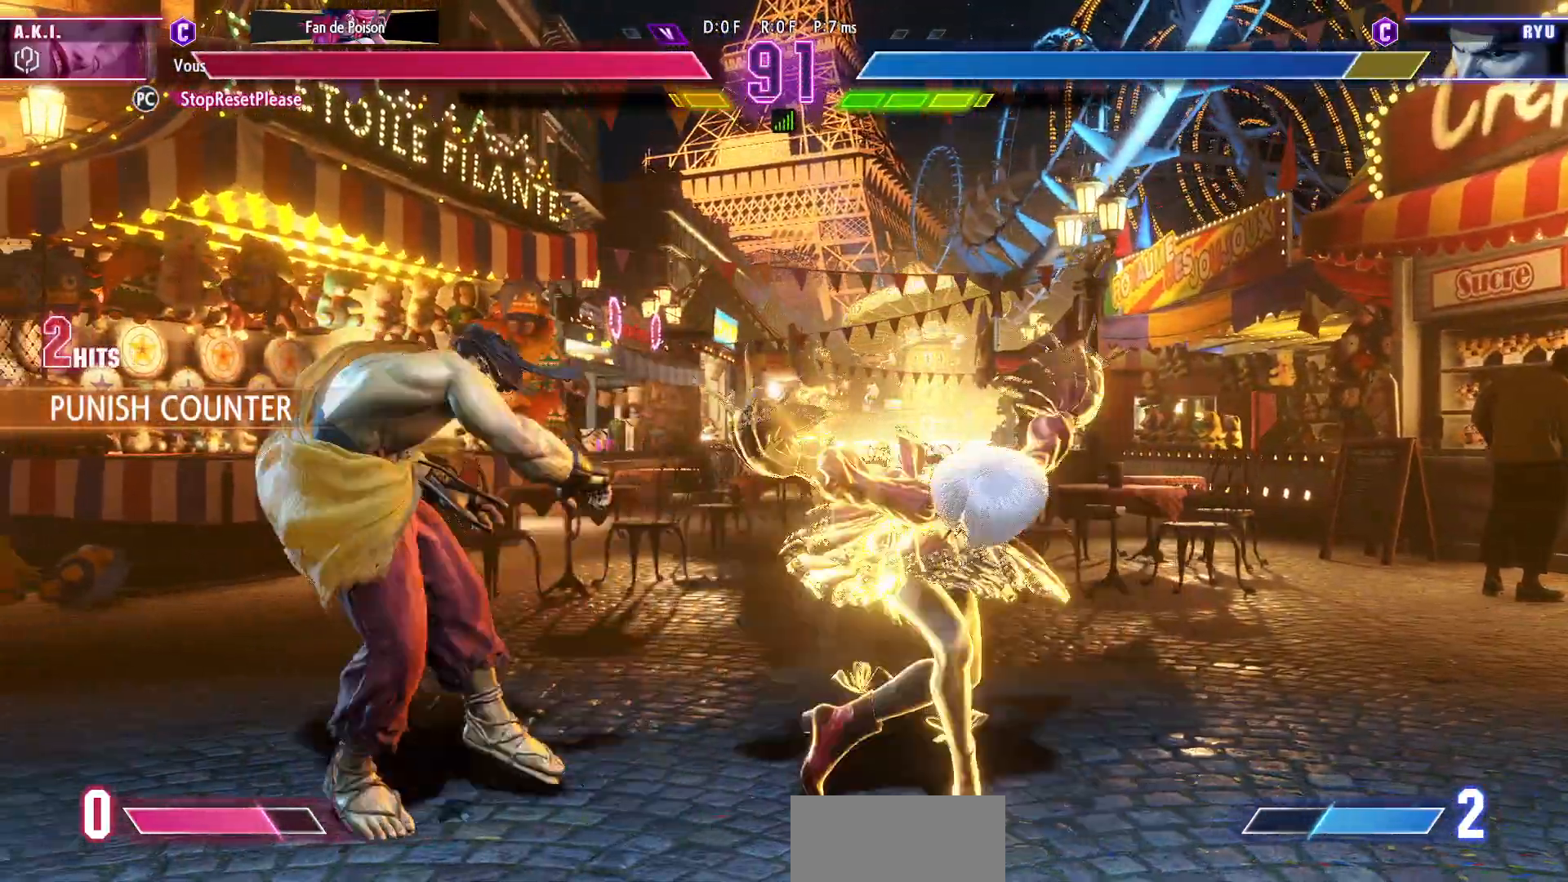
{"dt_ms": 500, "buttons": [], "left_stick": "down-right", "events": [[400, "left_stick", "down-right"]]}
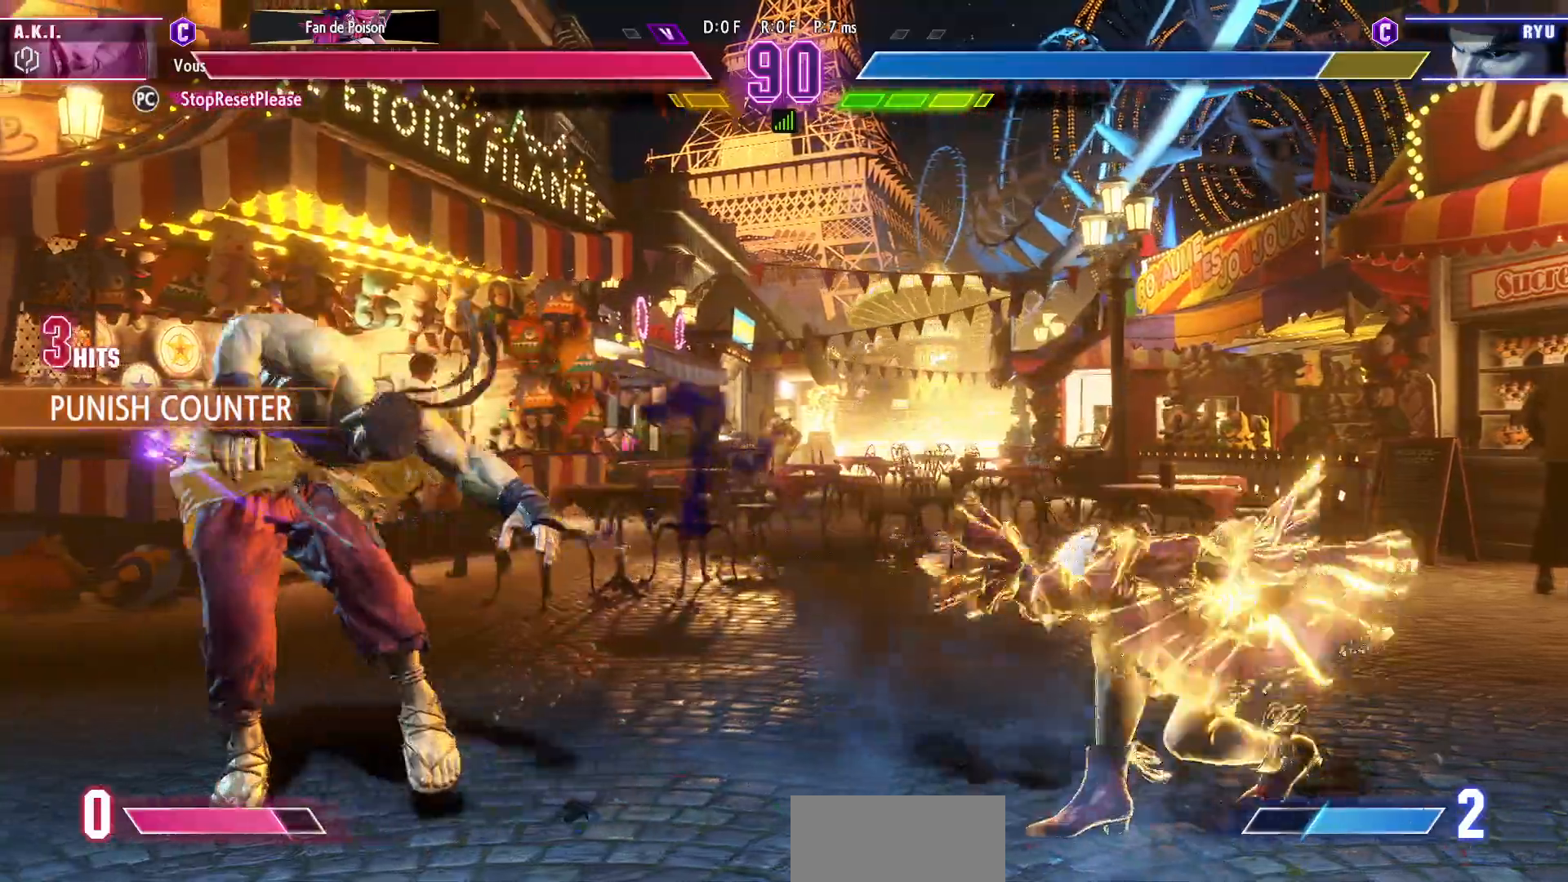
{"dt_ms": 500, "buttons": ["SQUARE"], "left_stick": "down-right", "events": [[433, "SQUARE", "down"]]}
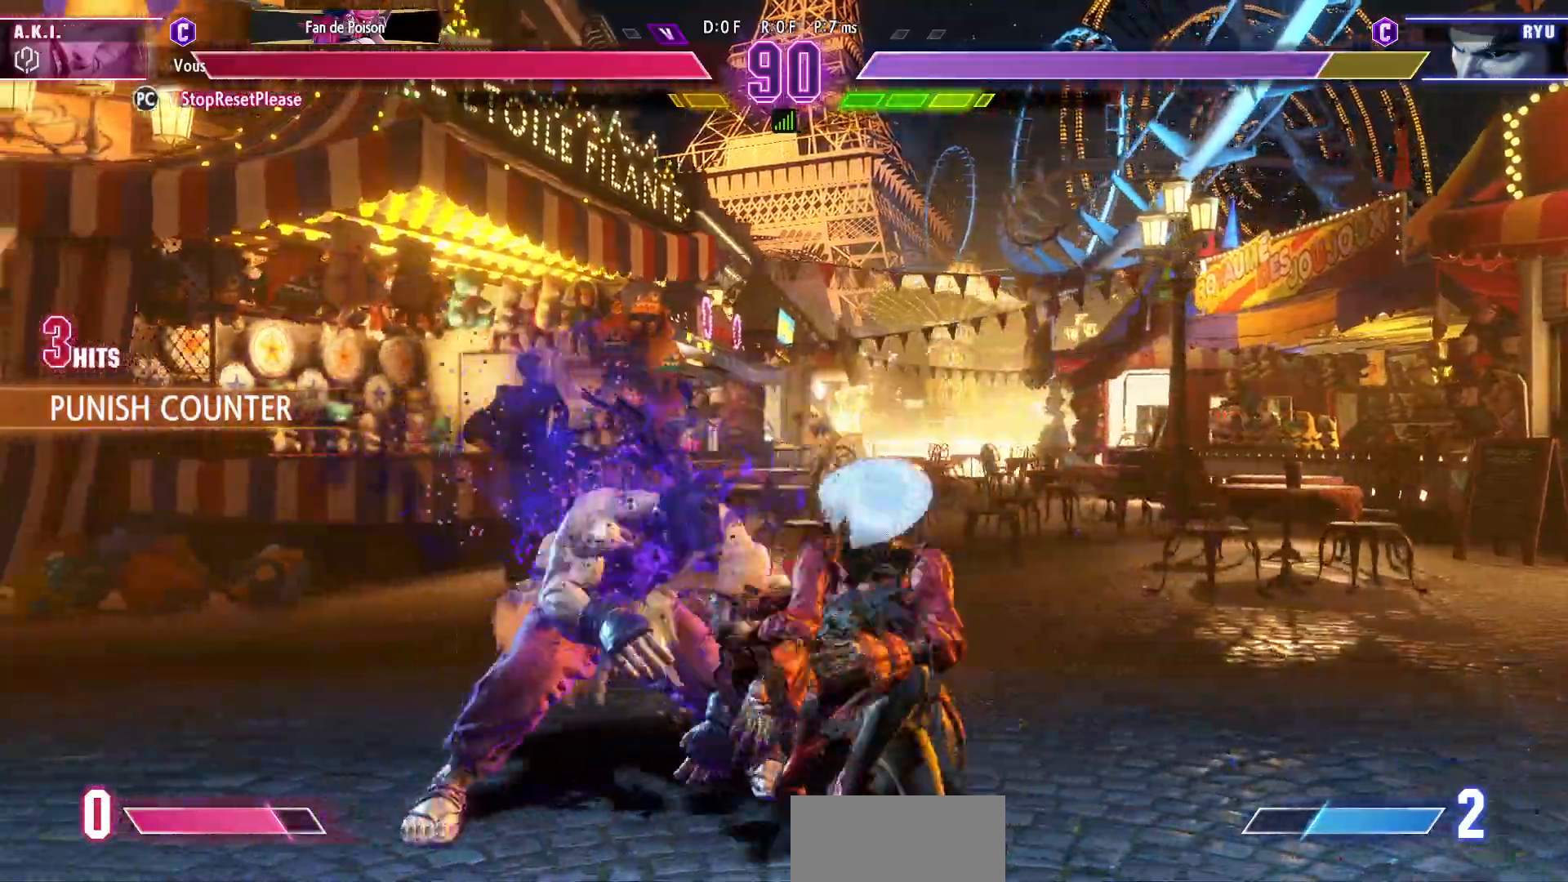
{"dt_ms": 500, "buttons": ["R1"], "left_stick": "center", "events": [[17, "SQUARE", "up"], [217, "SQUARE", "down"], [300, "SQUARE", "up"], [400, "left_stick", "down-left"], [450, "R1", "down"], [483, "left_stick", "center"]]}
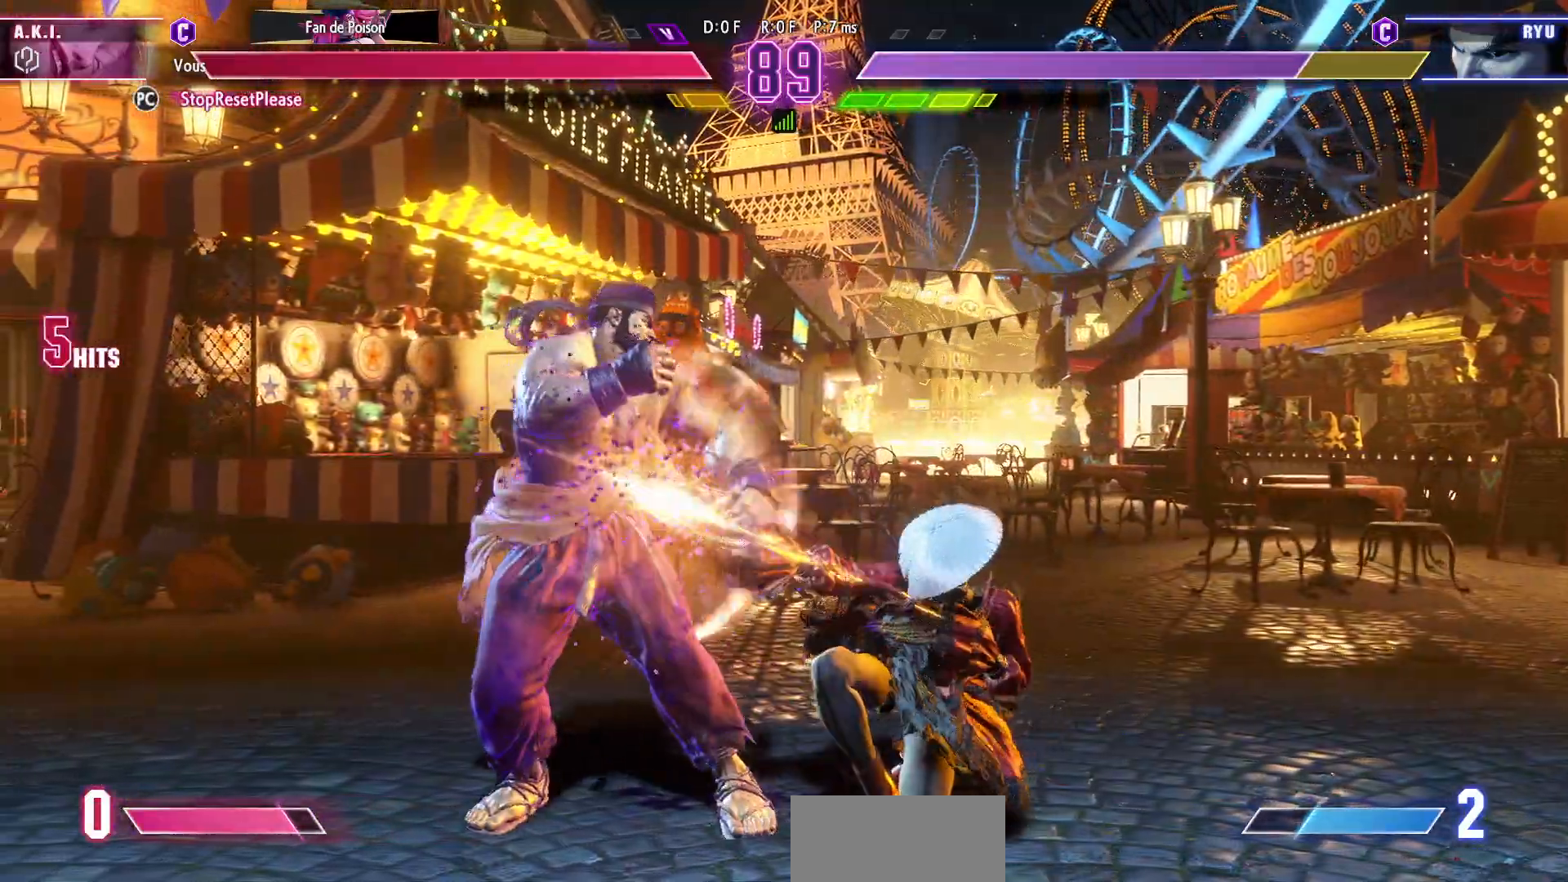
{"dt_ms": 500, "buttons": [], "left_stick": "center", "events": [[50, "R1", "up"]]}
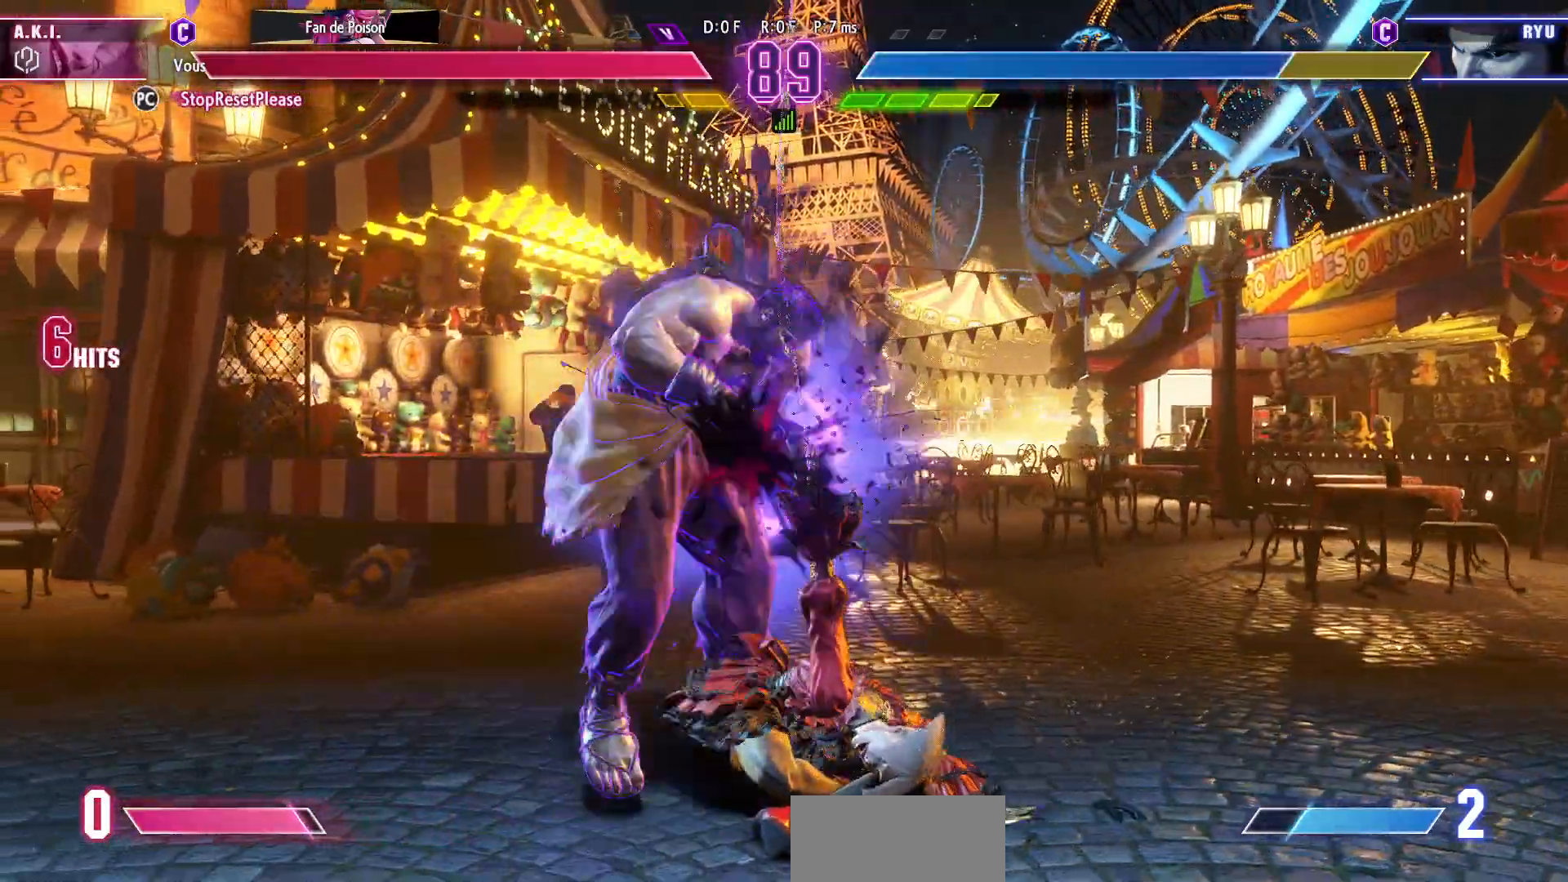
{"dt_ms": 500, "buttons": ["SQUARE"], "left_stick": "center", "events": [[300, "left_stick", "down-right"], [367, "left_stick", "down-left"], [467, "SQUARE", "down"], [467, "left_stick", "center"]]}
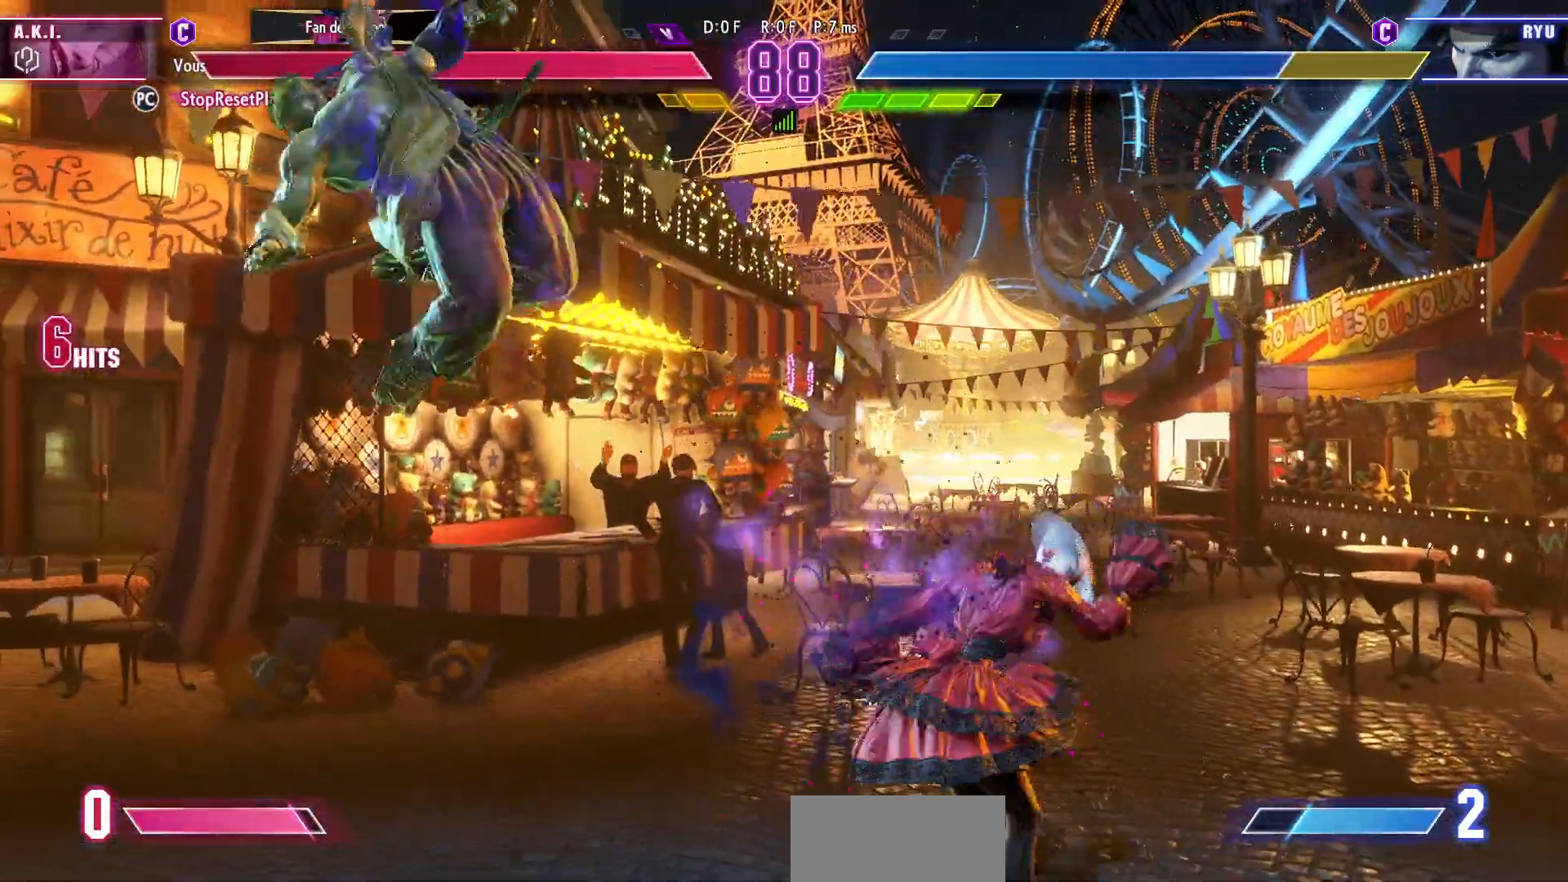
{"dt_ms": 500, "buttons": [], "left_stick": "center", "events": [[17, "SQUARE", "up"], [83, "SQUARE", "down"], [167, "L2", "down"], [167, "SQUARE", "up"], [283, "L2", "up"]]}
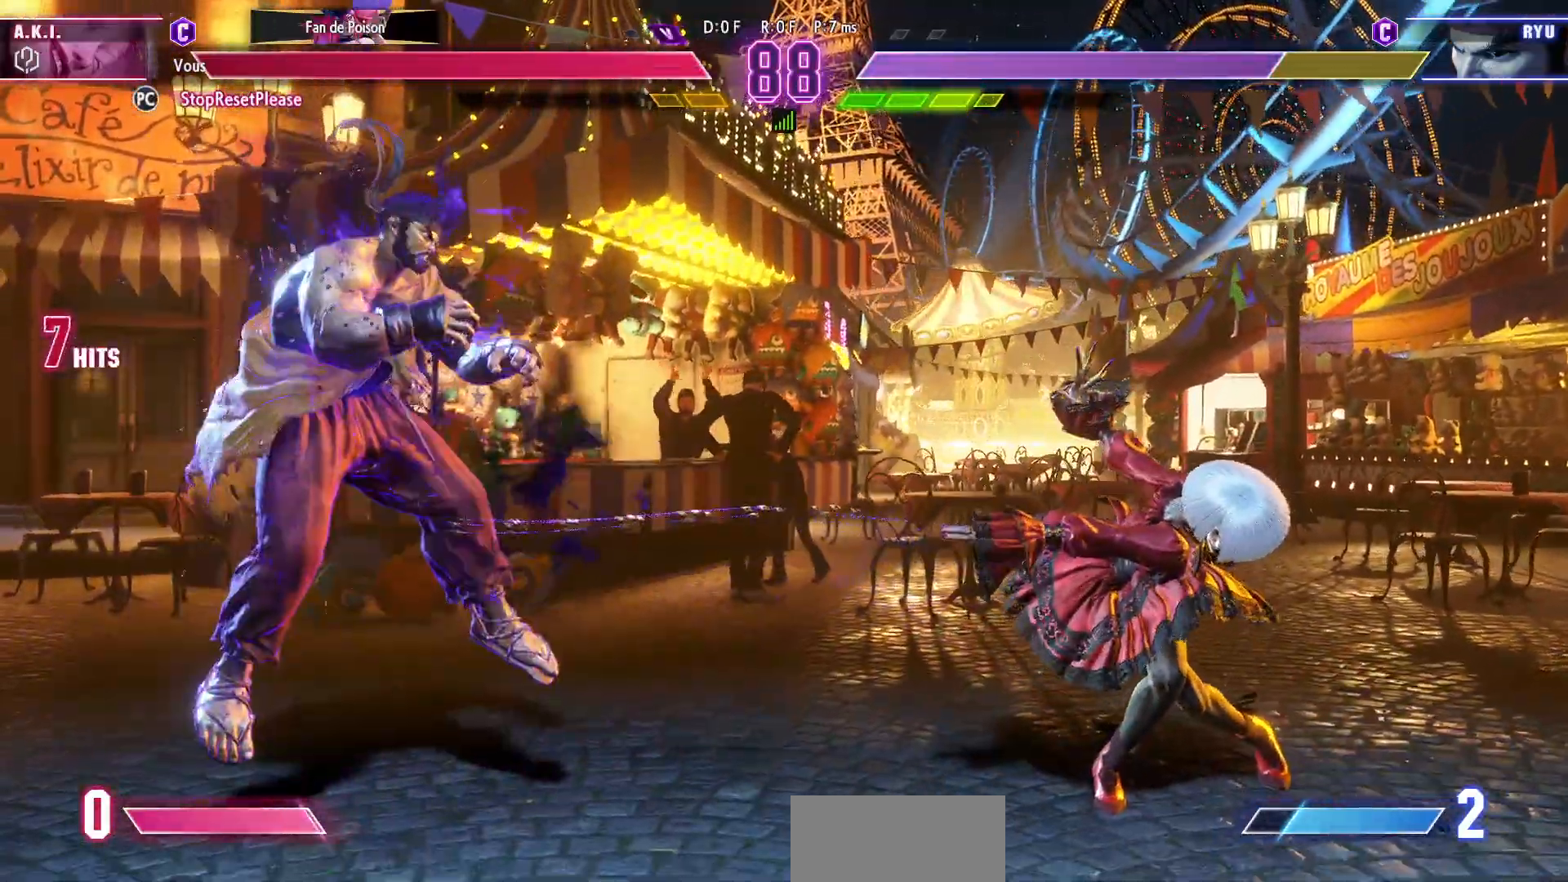
{"dt_ms": 500, "buttons": [], "left_stick": "center", "events": [[133, "left_stick", "left"], [283, "left_stick", "down"], [383, "left_stick", "right"], [417, "SQUARE", "down"], [433, "left_stick", "center"], [500, "SQUARE", "up"]]}
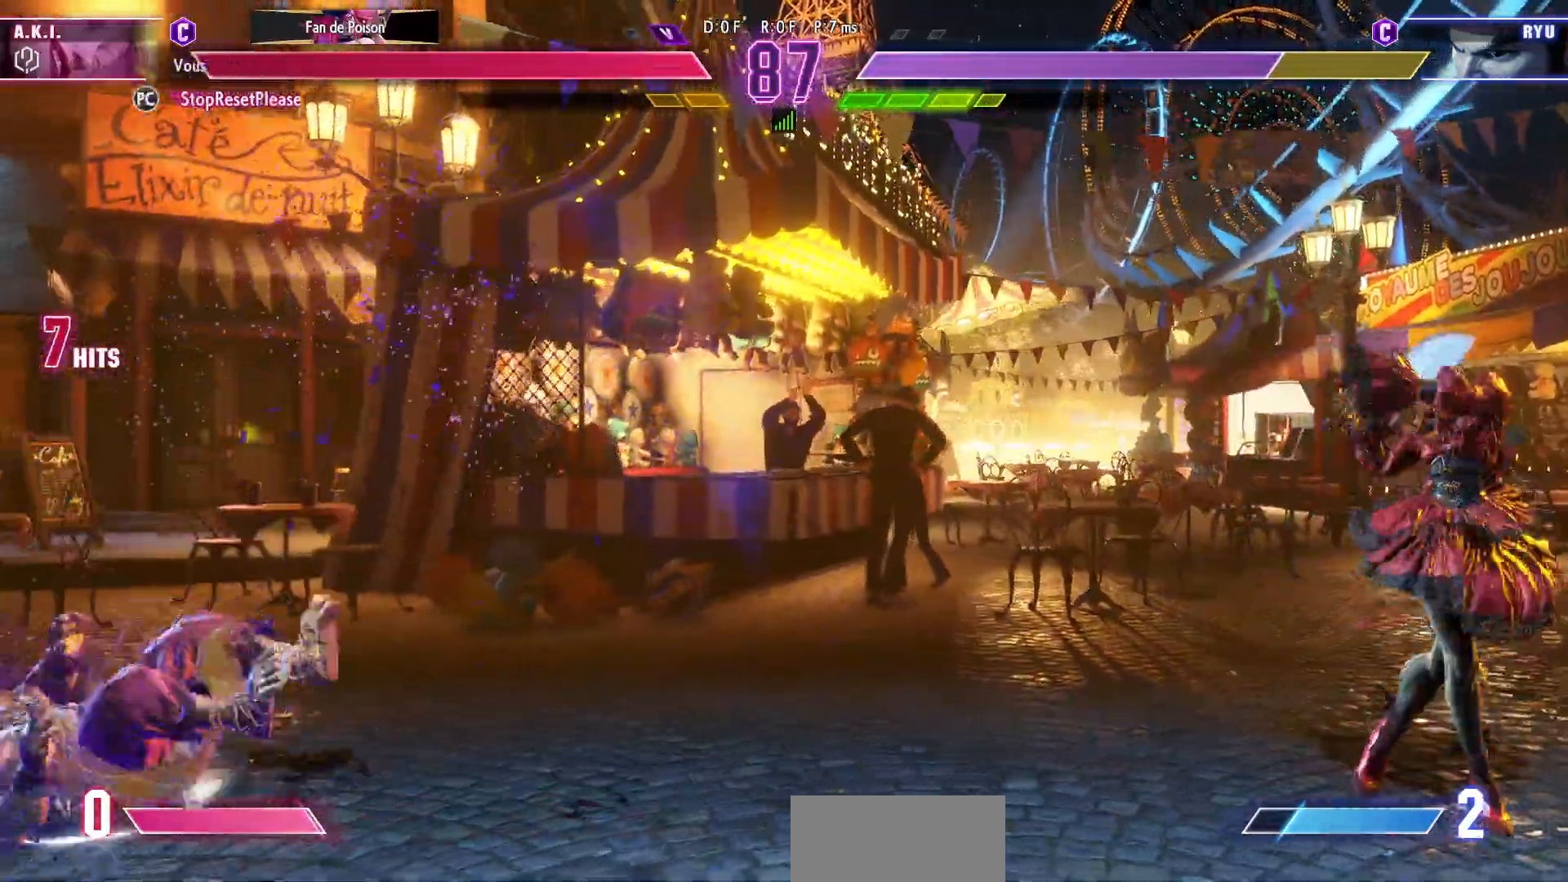
{"dt_ms": 500, "buttons": [], "left_stick": "center", "events": []}
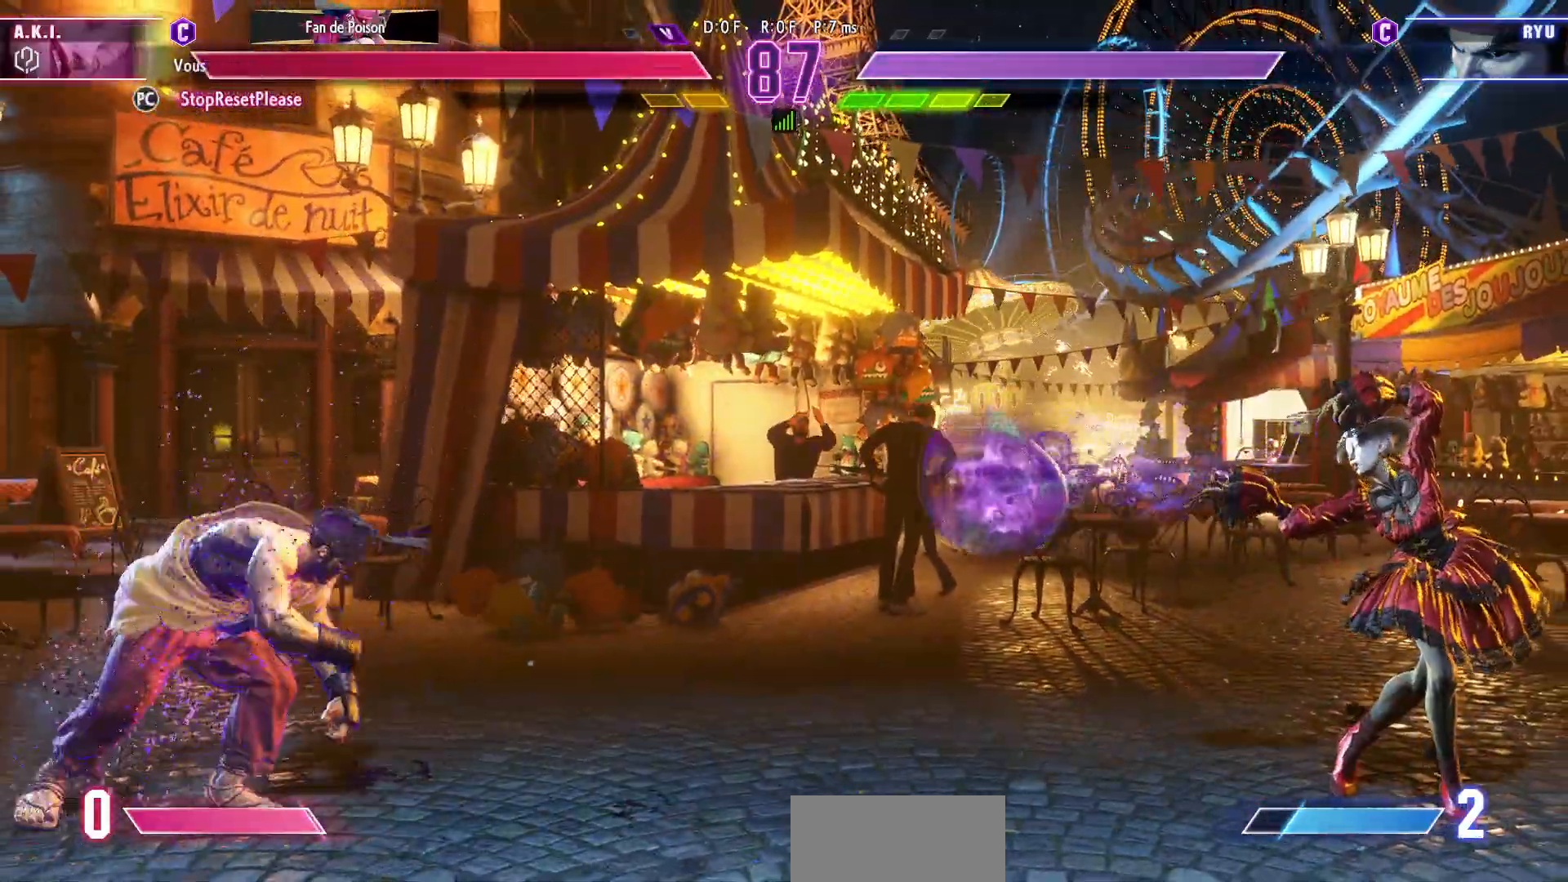
{"dt_ms": 500, "buttons": [], "left_stick": "center", "events": [[117, "left_stick", "left"], [150, "CIRCLE", "down"], [150, "TRIANGLE", "down"], [183, "left_stick", "center"], [250, "left_stick", "left"], [350, "left_stick", "center"], [383, "CIRCLE", "up"], [400, "TRIANGLE", "up"]]}
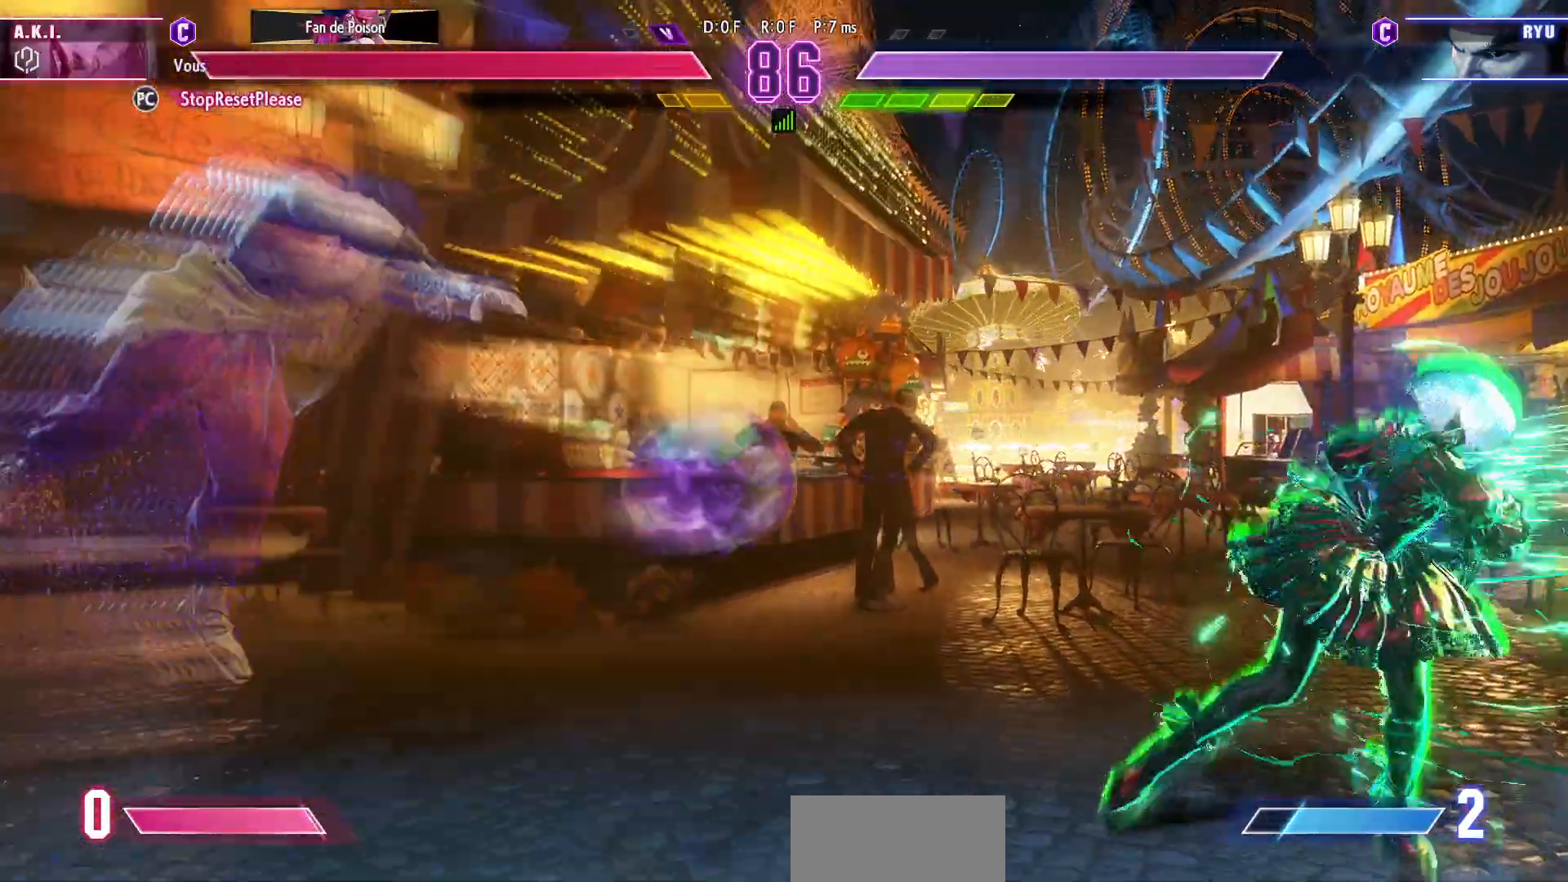
{"dt_ms": 500, "buttons": [], "left_stick": "down-right", "events": [[200, "left_stick", "down-right"], [300, "R1", "down"], [433, "R1", "up"]]}
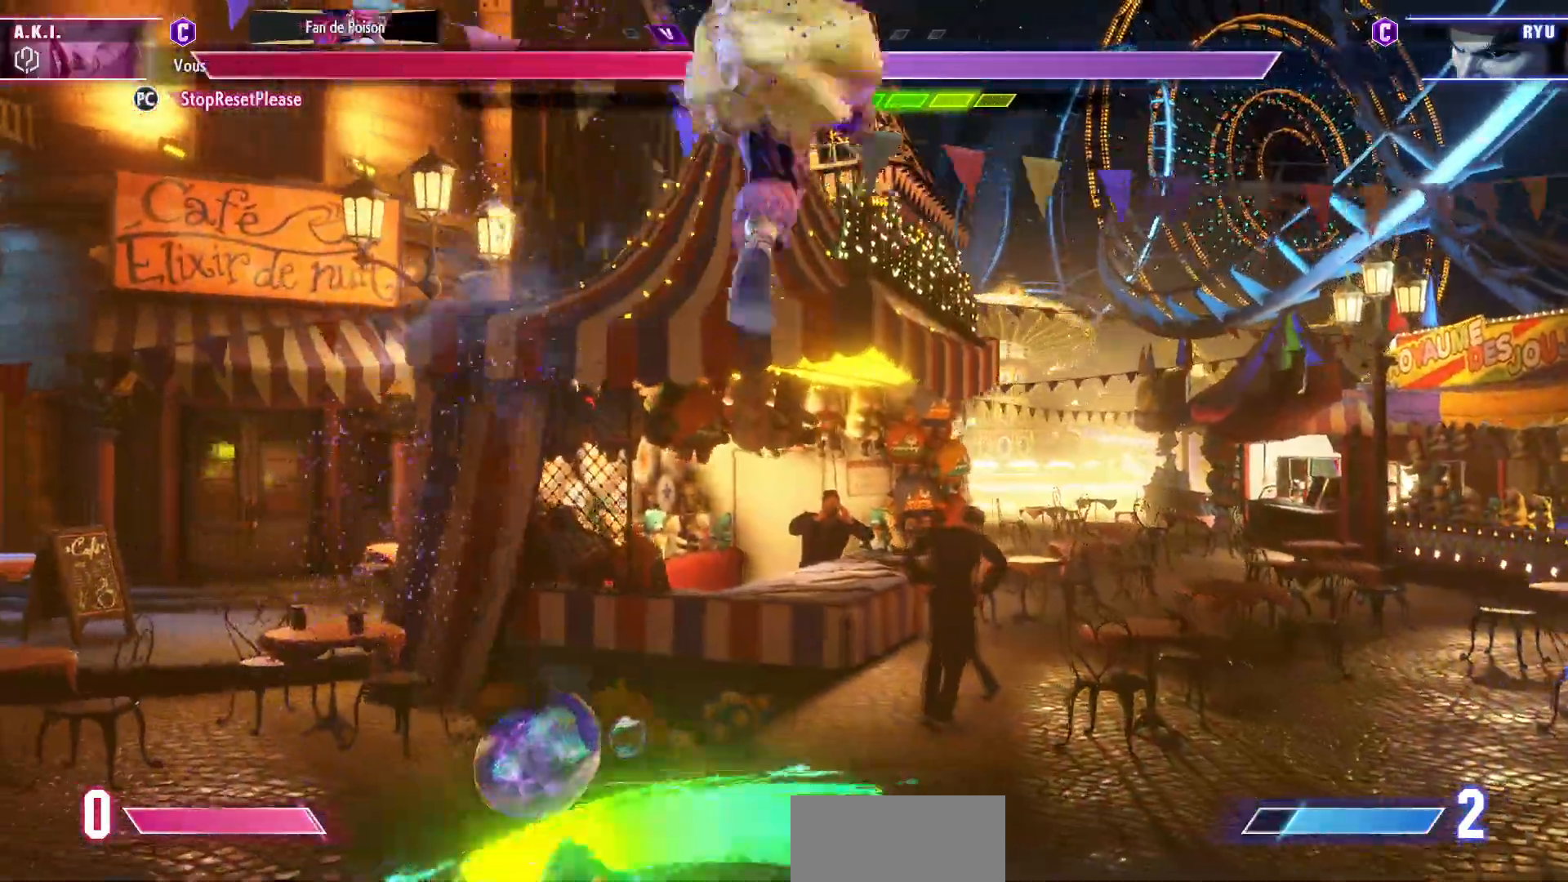
{"dt_ms": 500, "buttons": [], "left_stick": "center", "events": [[267, "left_stick", "center"], [433, "left_stick", "left"], [500, "left_stick", "center"]]}
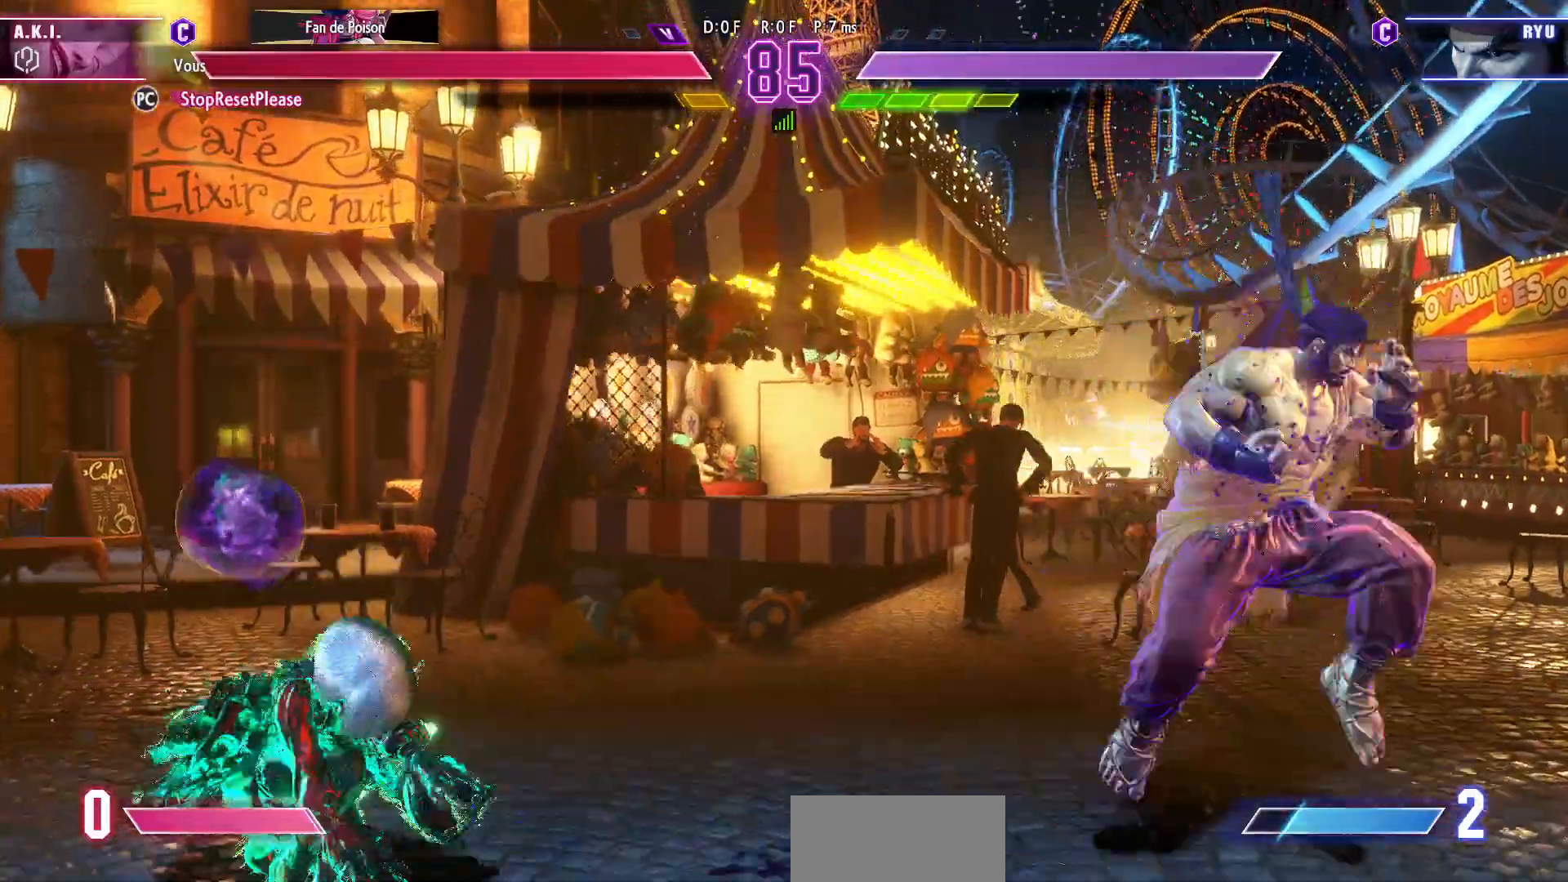
{"dt_ms": 500, "buttons": [], "left_stick": "left", "events": [[133, "left_stick", "left"]]}
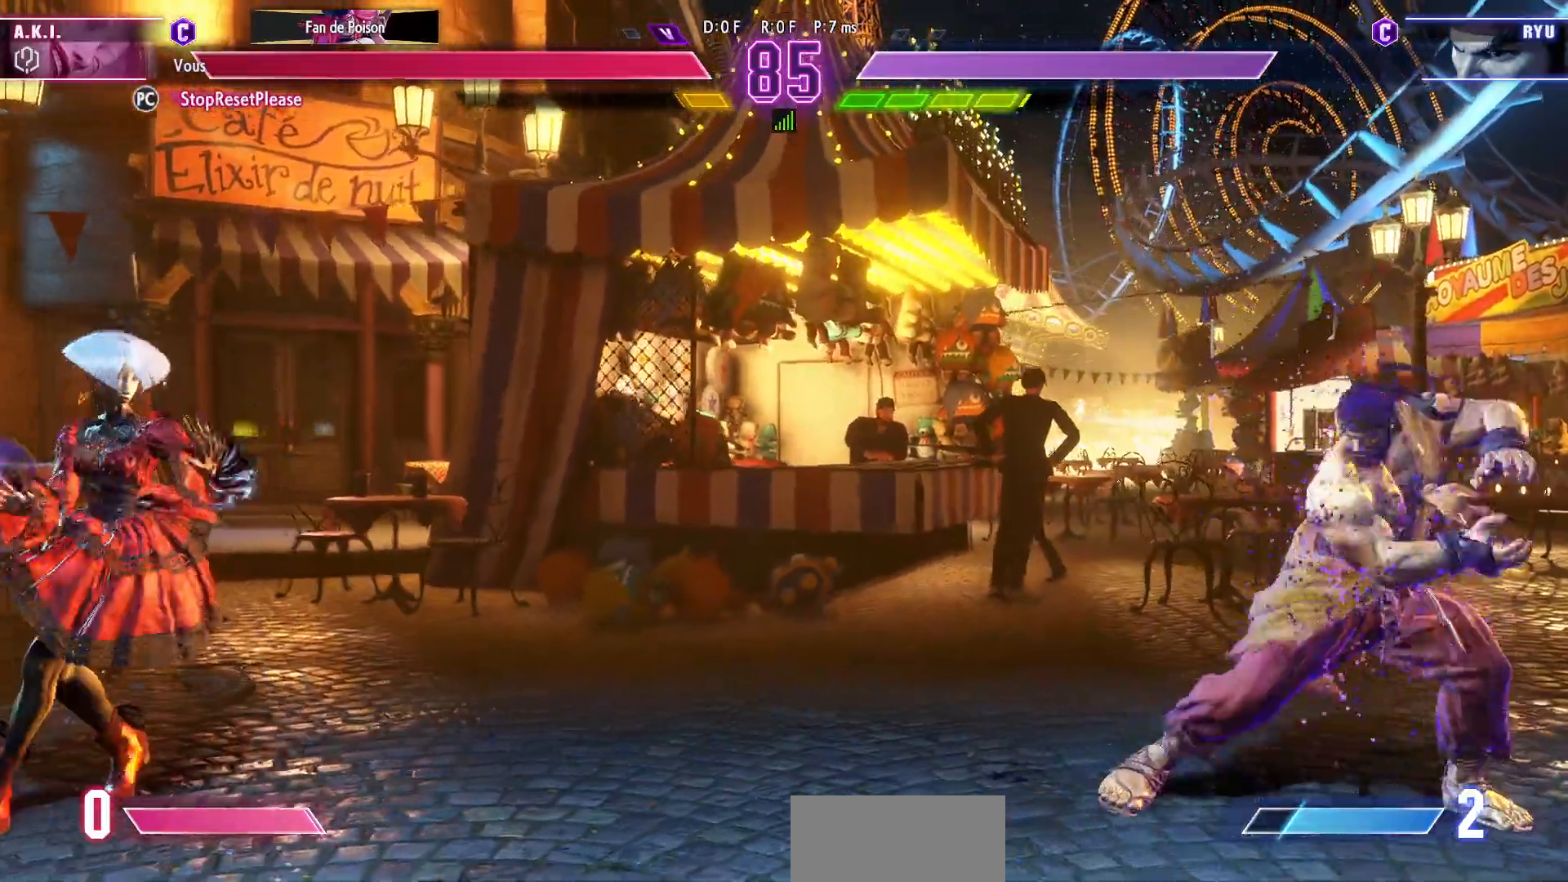
{"dt_ms": 500, "buttons": [], "left_stick": "up-right", "events": [[317, "left_stick", "center"], [400, "left_stick", "up-right"]]}
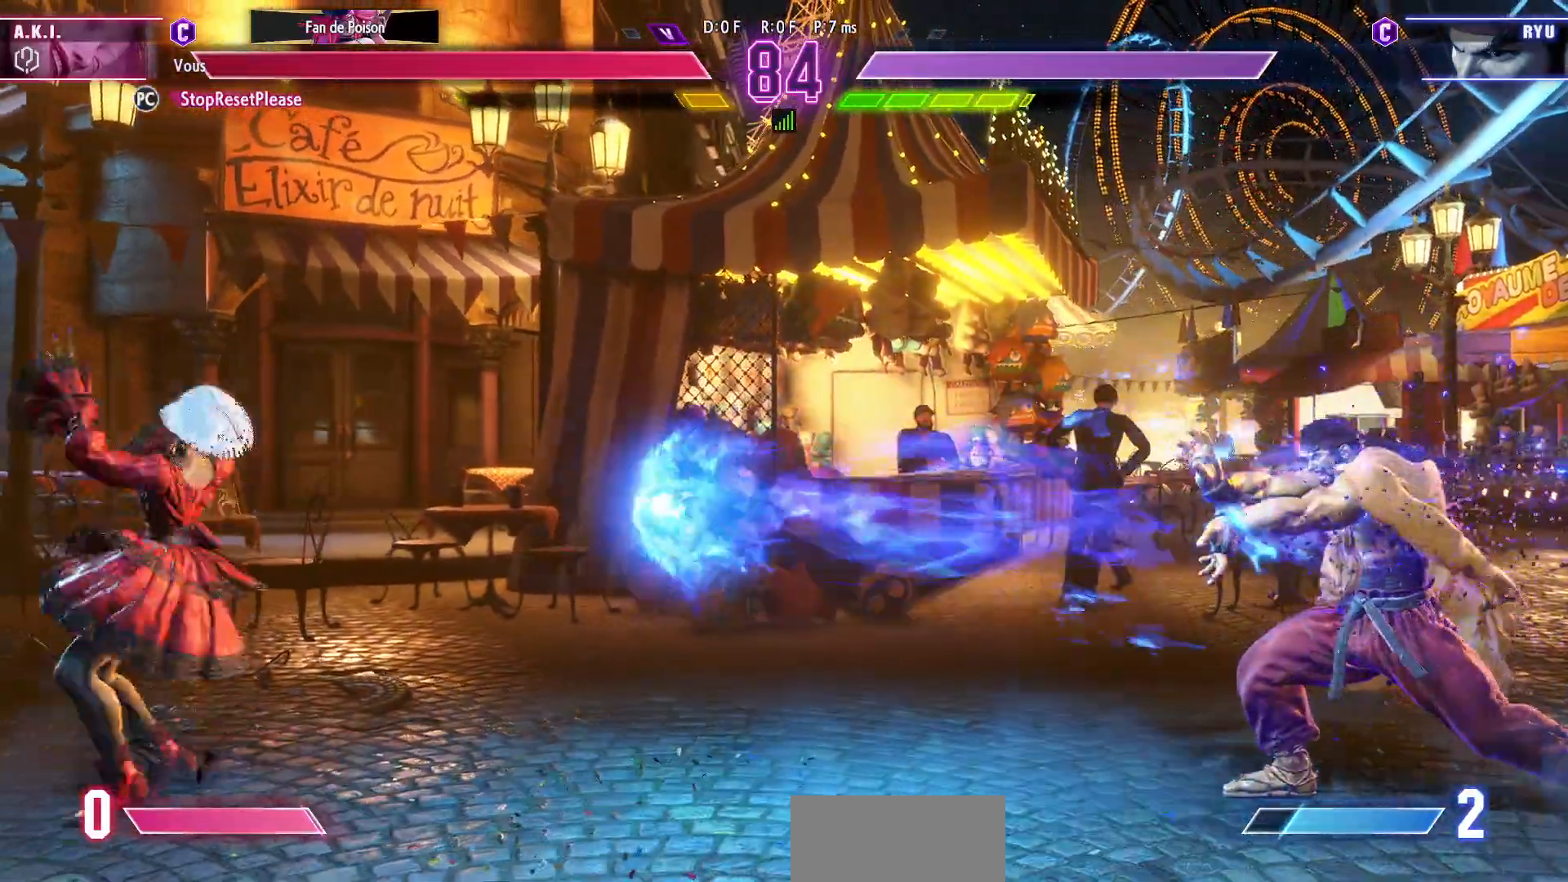
{"dt_ms": 500, "buttons": [], "left_stick": "left", "events": [[50, "left_stick", "center"], [383, "R2", "down"], [450, "R2", "up"], [483, "left_stick", "left"]]}